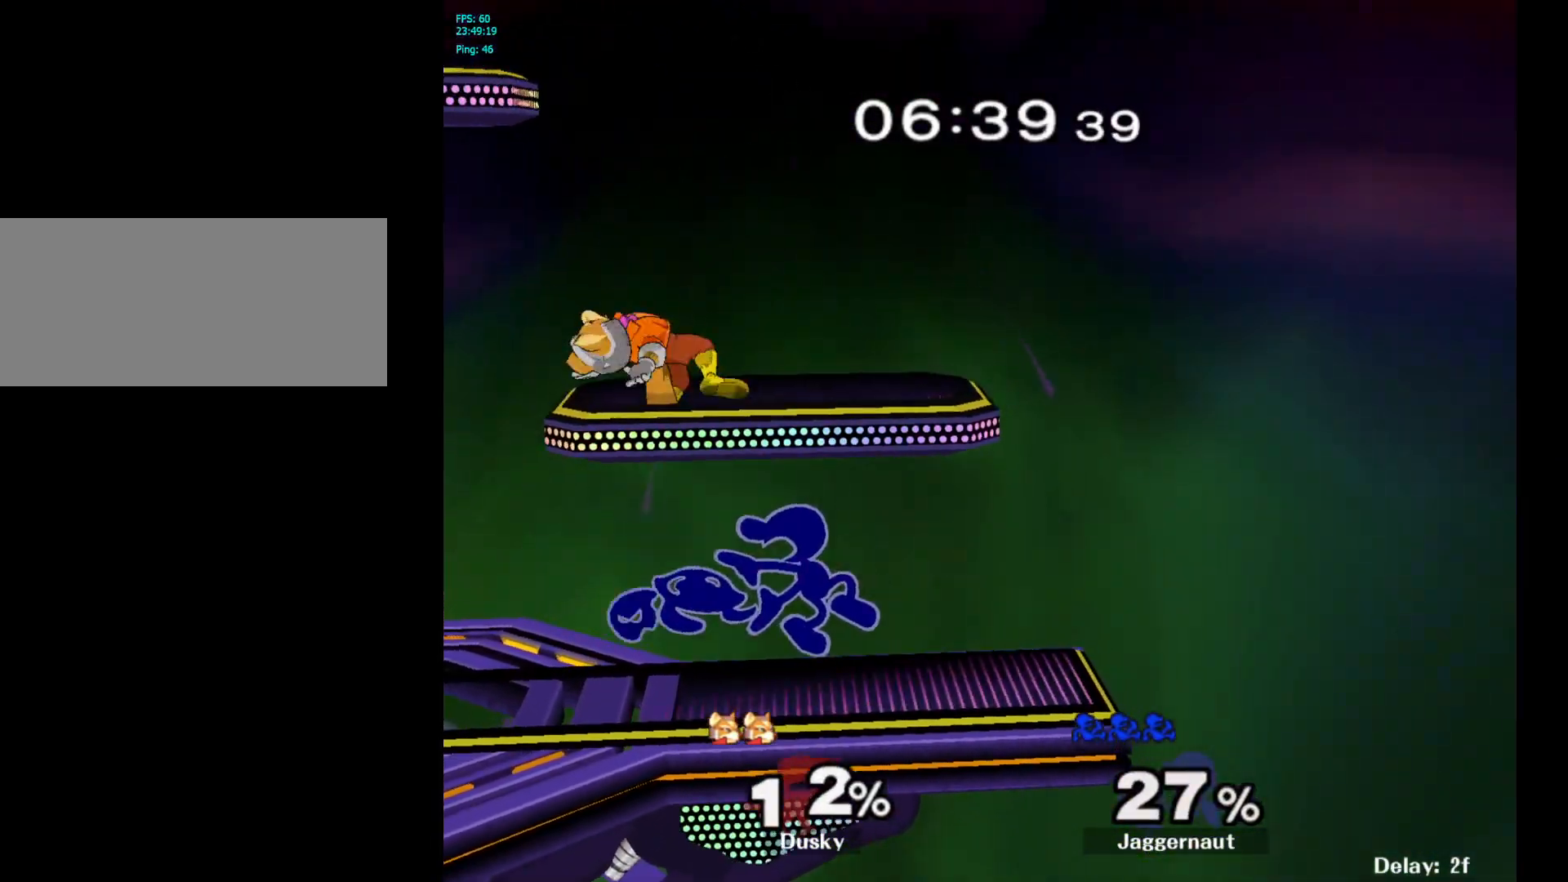
Gameplay with a controller (Nintendo layout); each line is a JSON object with the inputs held at the frame after it. "events" lists button and stick changes between this image and that frame as [ms after this image, input, new state], when the widget could be followed in between. Not read: L3 R3.
{"buttons": [], "left_stick": "right", "right_stick": "center", "events": [[67, "R1", "down"], [217, "left_stick", "center"], [233, "R1", "up"], [450, "left_stick", "right"]]}
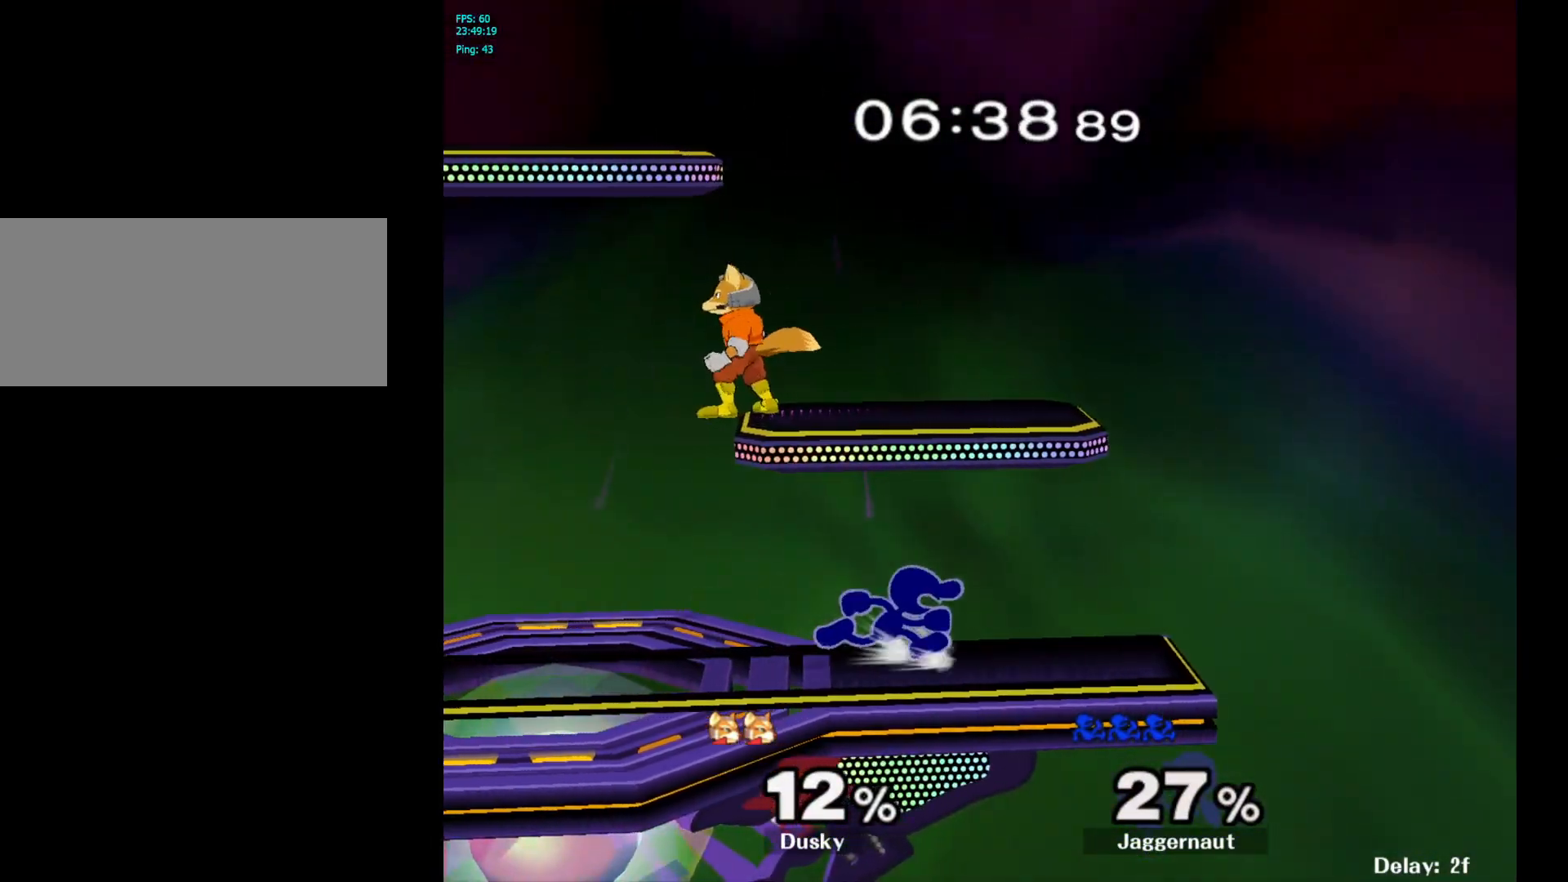
{"buttons": [], "left_stick": "up-left", "right_stick": "center", "events": [[33, "left_stick", "up-left"], [50, "Y", "down"], [133, "A", "down"], [183, "Y", "up"], [267, "A", "up"]]}
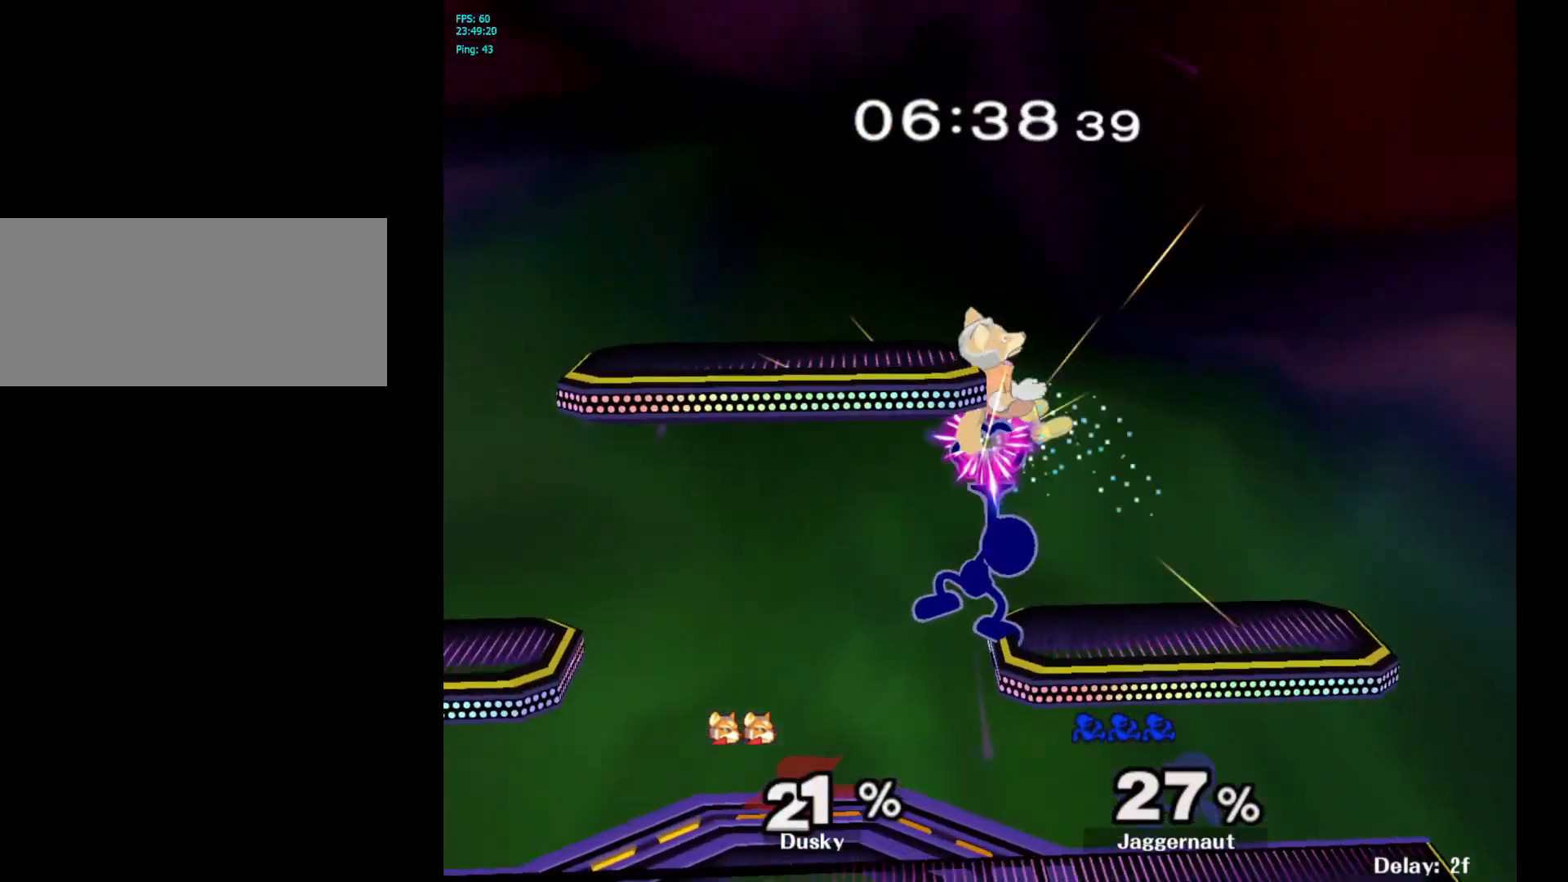
{"buttons": [], "left_stick": "center", "right_stick": "center", "events": [[500, "left_stick", "center"]]}
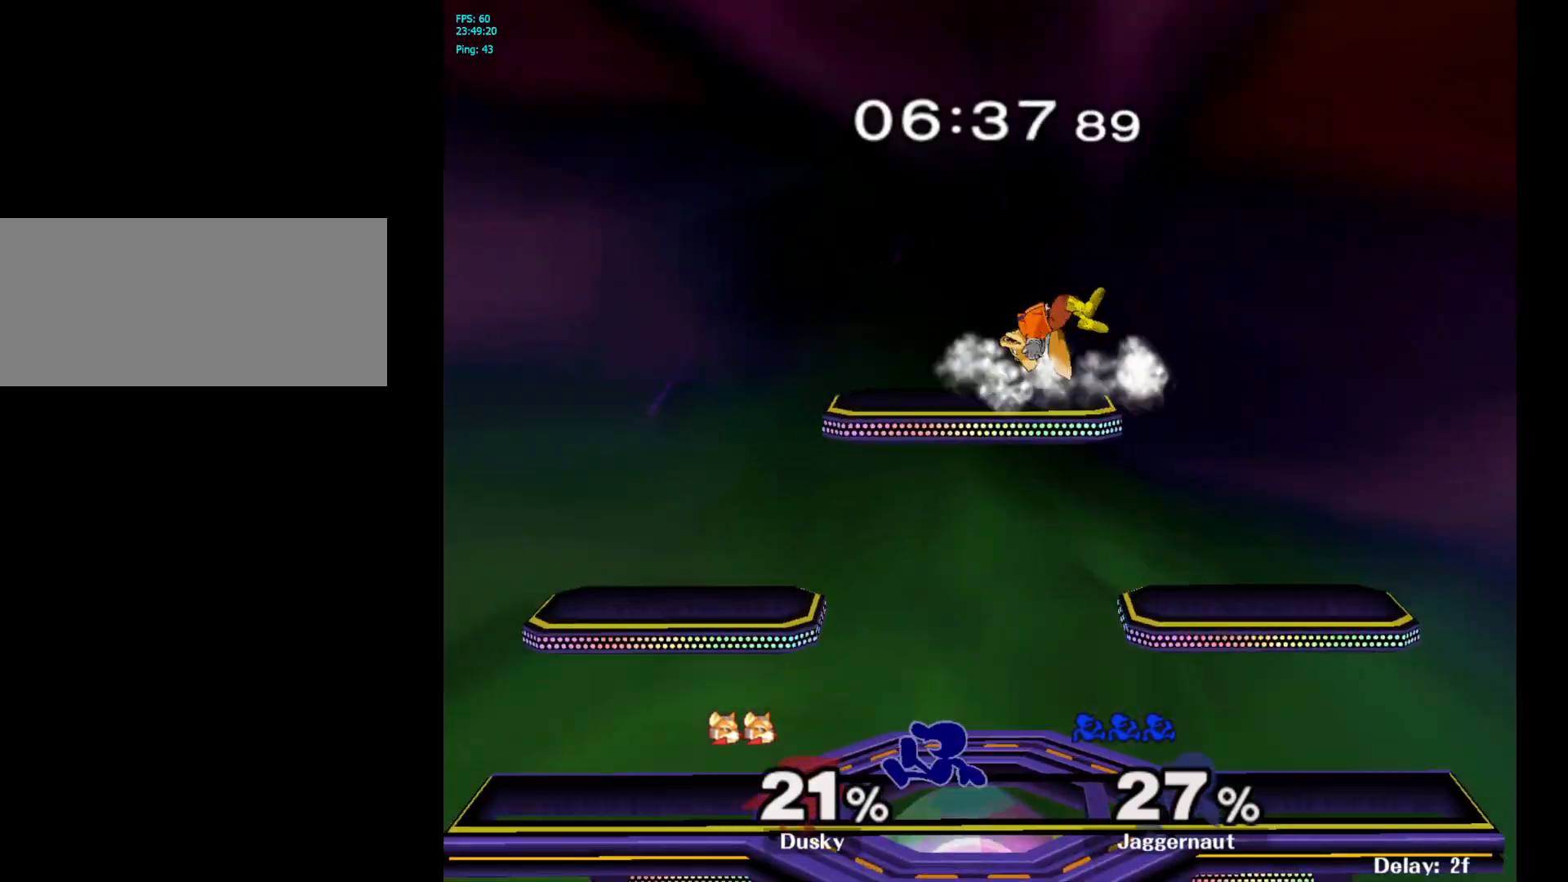
{"buttons": ["A"], "left_stick": "up-right", "right_stick": "center", "events": [[167, "left_stick", "right"], [200, "Y", "down"], [300, "Y", "up"], [300, "left_stick", "center"], [383, "Y", "down"], [450, "A", "down"], [500, "Y", "up"], [500, "left_stick", "up-right"]]}
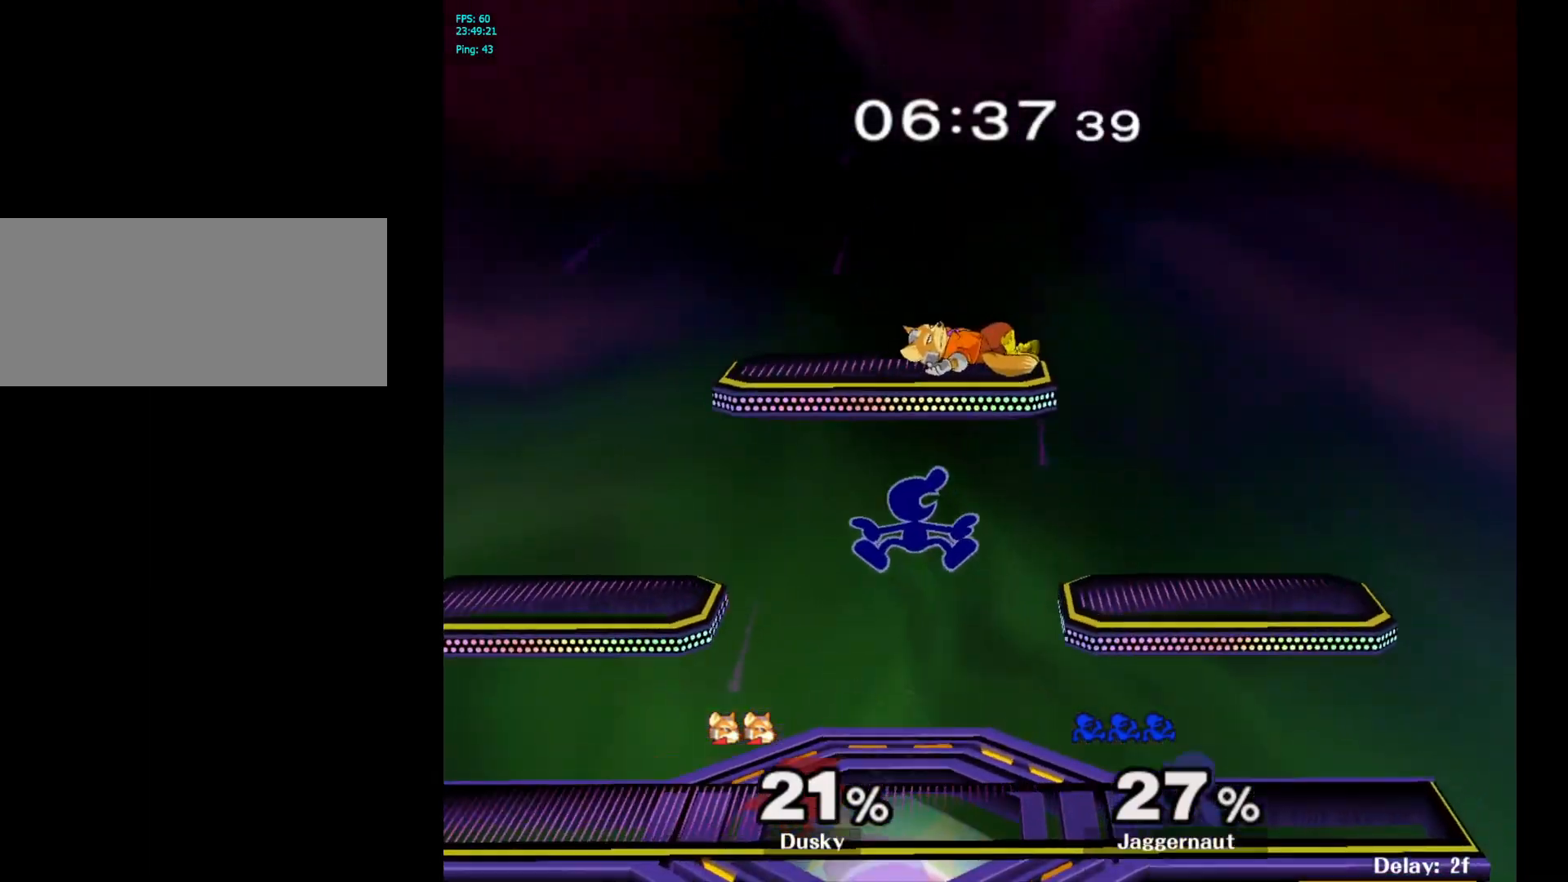
{"buttons": [], "left_stick": "up-right", "right_stick": "center", "events": [[83, "A", "up"], [150, "left_stick", "up-left"], [317, "left_stick", "up-right"]]}
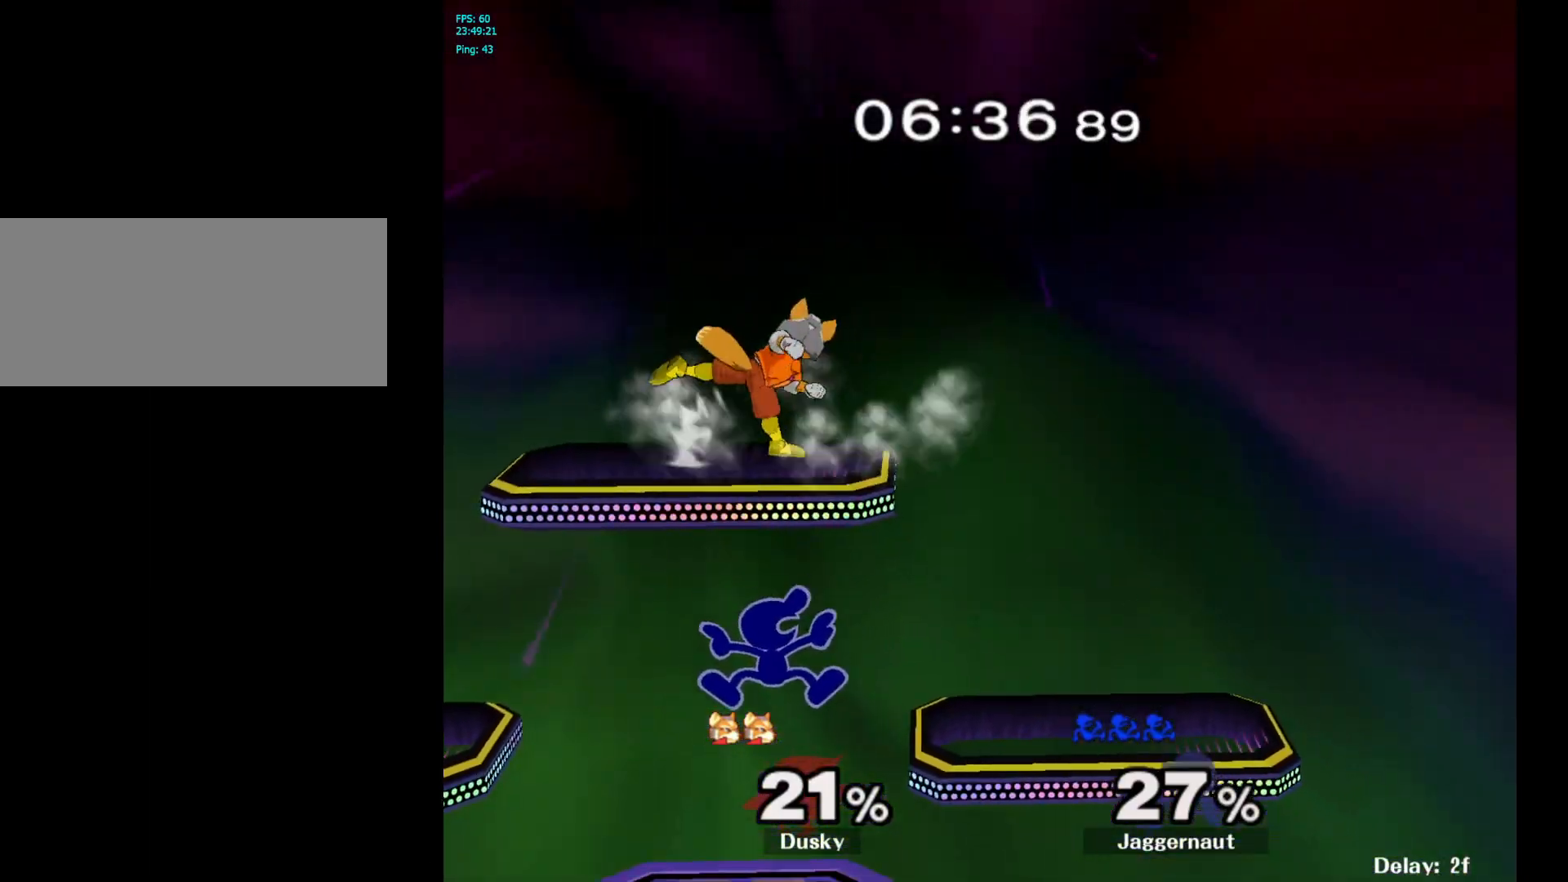
{"buttons": [], "left_stick": "up-left", "right_stick": "center", "events": [[183, "left_stick", "up-left"], [383, "B", "down"], [467, "B", "up"]]}
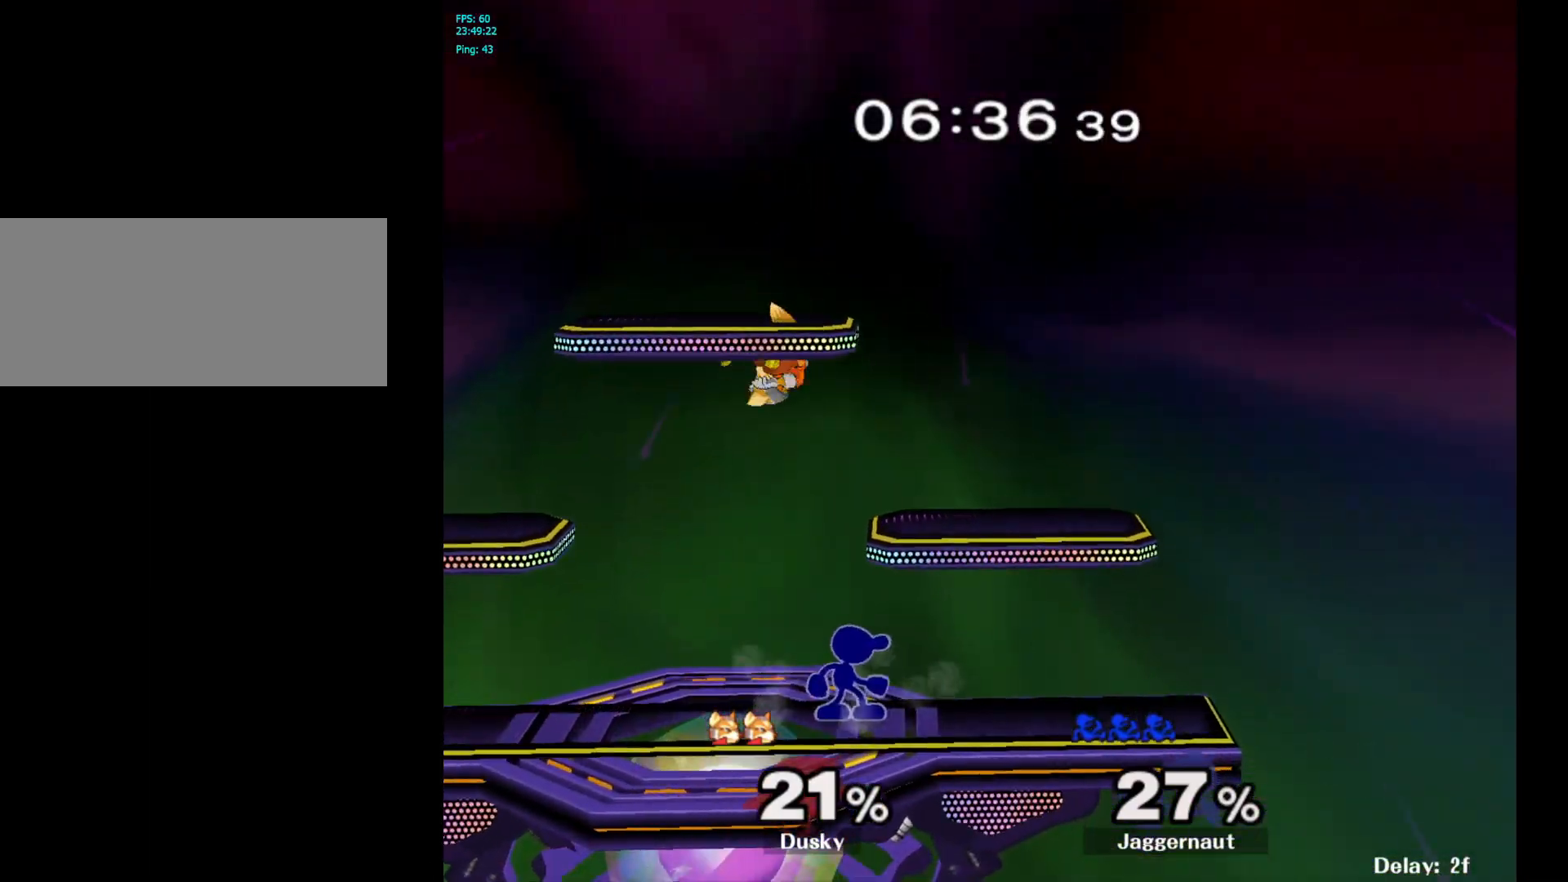
{"buttons": [], "left_stick": "up-left", "right_stick": "center", "events": [[33, "B", "down"], [167, "B", "up"]]}
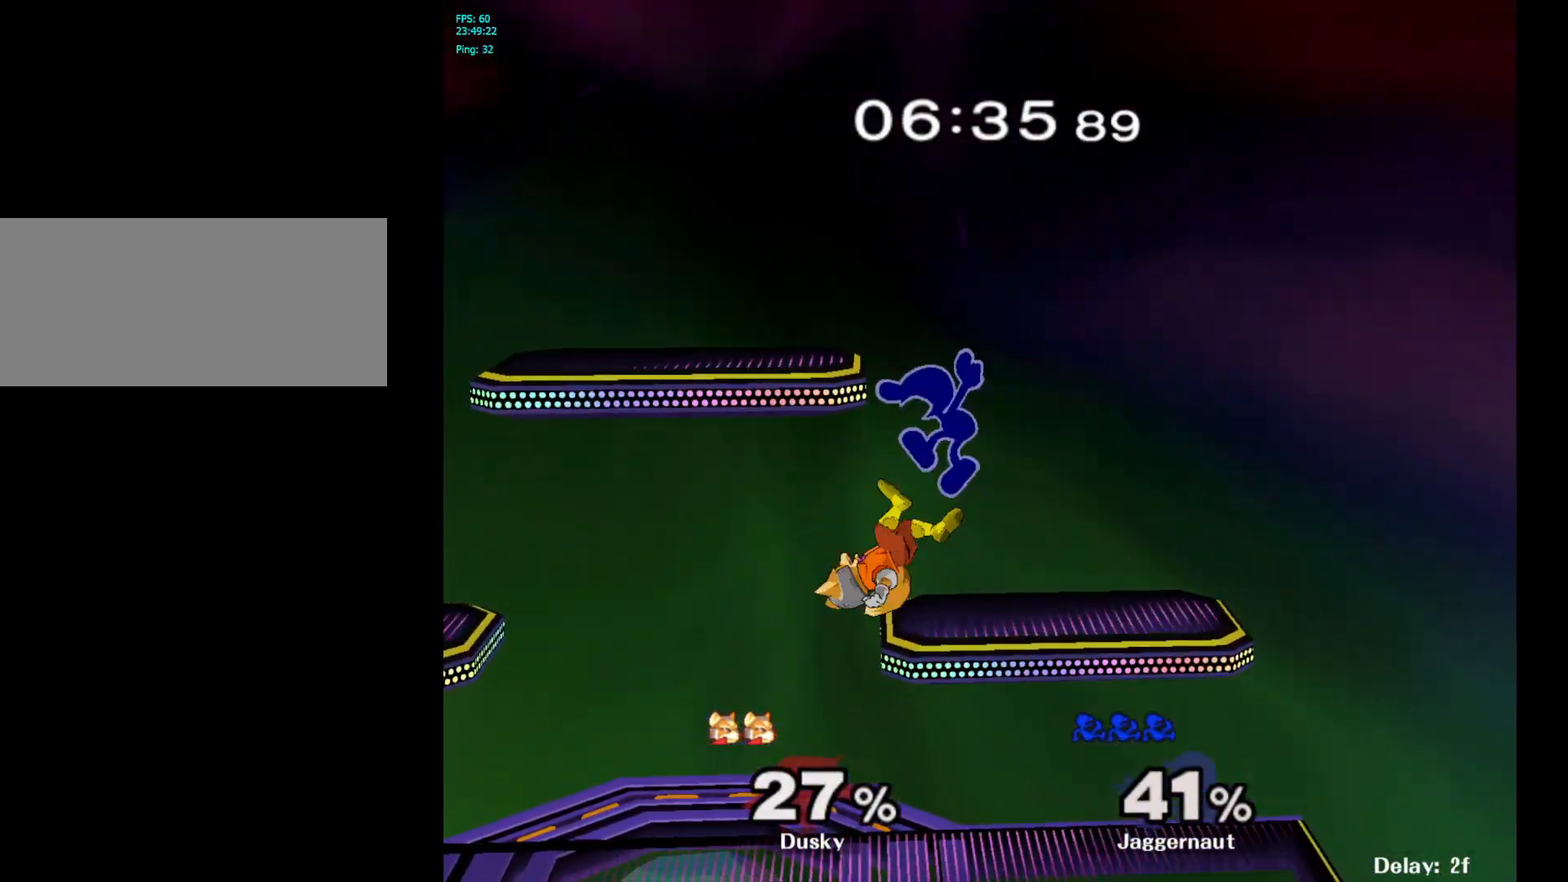
{"buttons": ["Y"], "left_stick": "center", "right_stick": "center", "events": [[133, "left_stick", "left"], [200, "Y", "down"], [250, "left_stick", "center"], [333, "Y", "up"], [400, "Y", "down"]]}
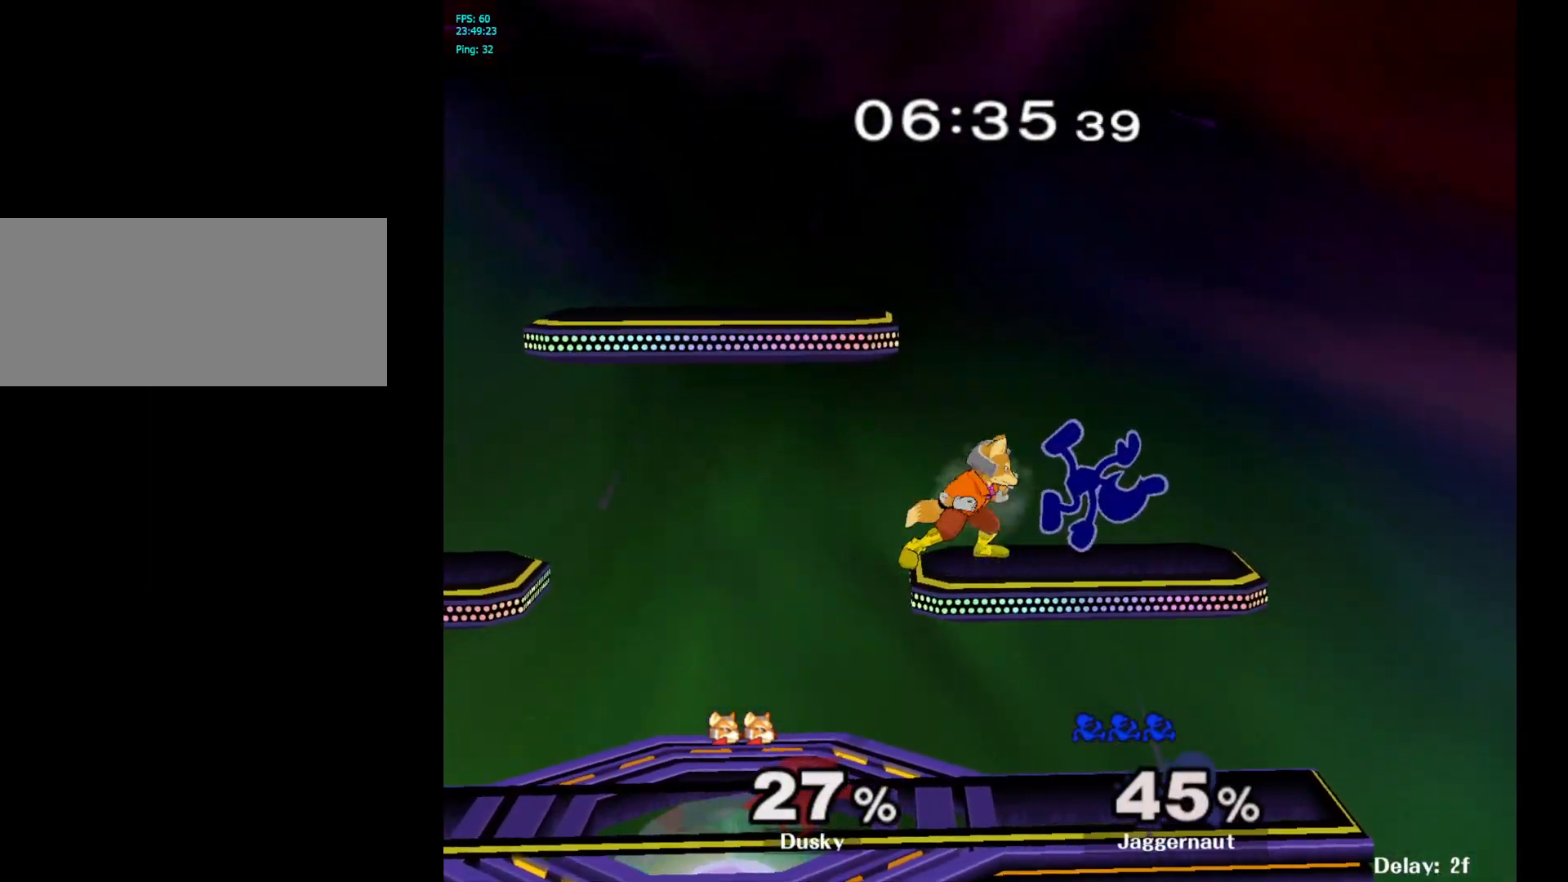
{"buttons": [], "left_stick": "down", "right_stick": "center", "events": [[50, "Y", "up"], [267, "left_stick", "down-left"], [317, "left_stick", "down"]]}
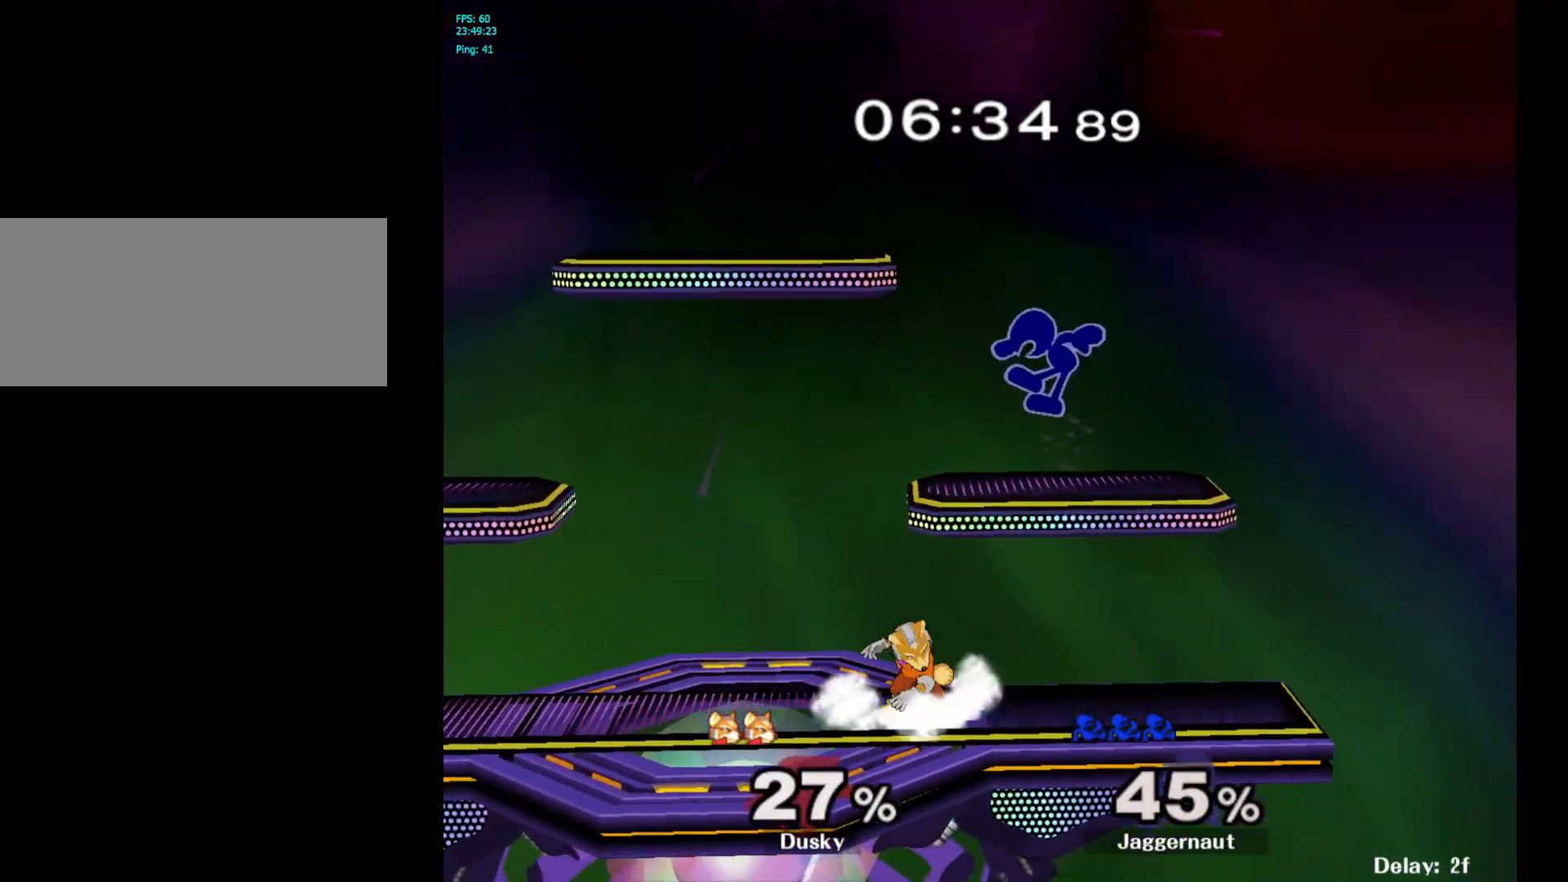
{"buttons": [], "left_stick": "left", "right_stick": "down", "events": [[133, "left_stick", "center"], [150, "Y", "down"], [317, "Y", "up"], [317, "left_stick", "left"], [450, "right_stick", "down"]]}
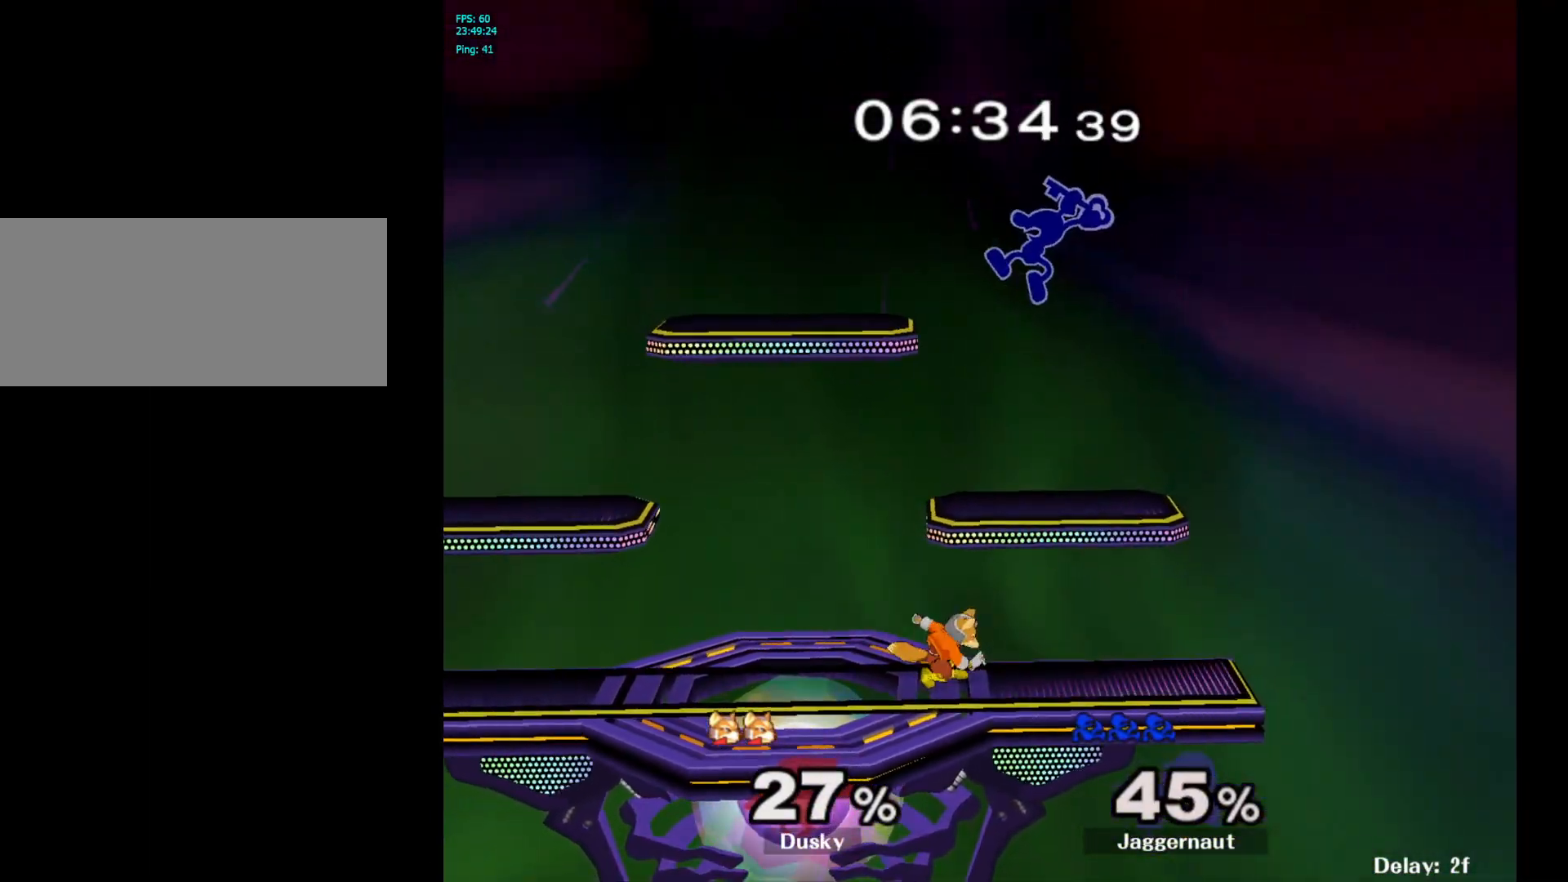
{"buttons": [], "left_stick": "left", "right_stick": "center", "events": [[50, "left_stick", "down-left"], [50, "right_stick", "center"], [183, "left_stick", "left"]]}
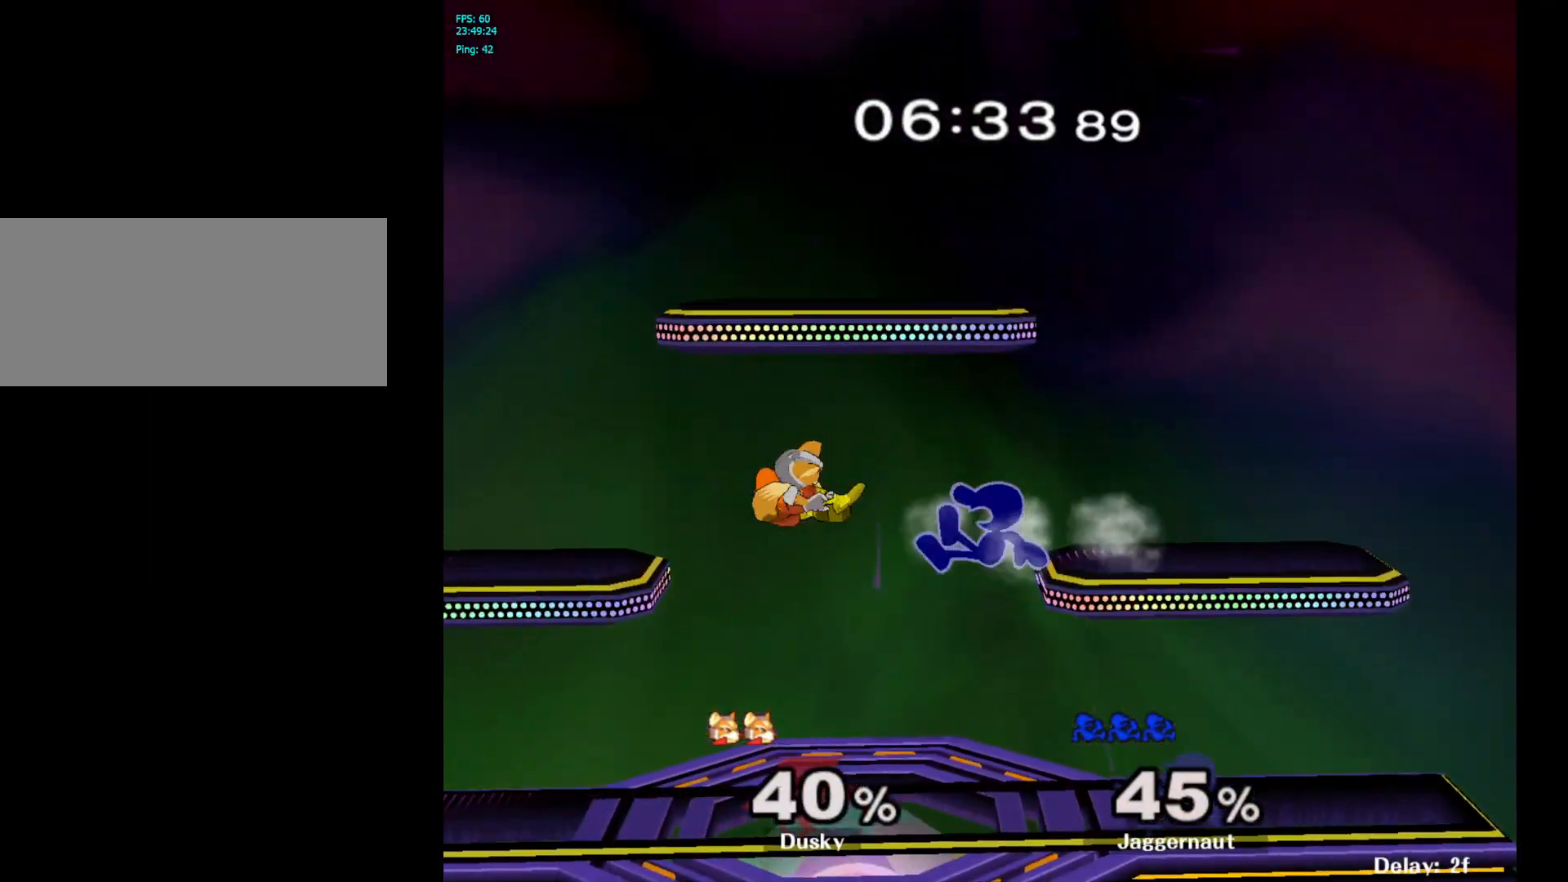
{"buttons": [], "left_stick": "center", "right_stick": "center", "events": [[50, "left_stick", "down-left"], [67, "R1", "down"], [217, "R1", "up"], [233, "left_stick", "center"]]}
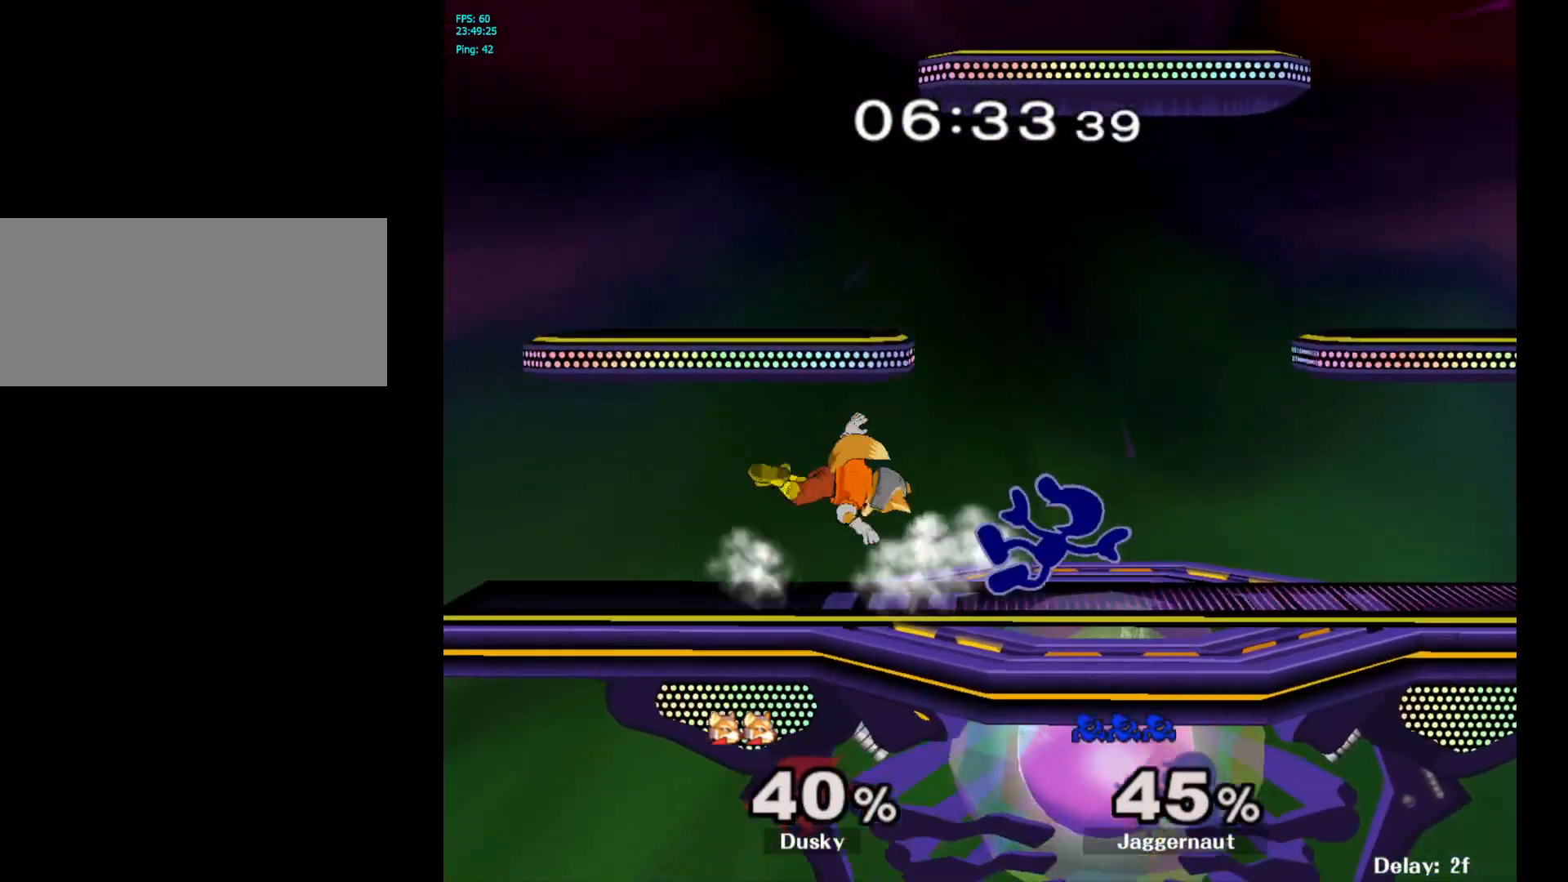
{"buttons": [], "left_stick": "center", "right_stick": "center", "events": [[17, "left_stick", "down-left"], [167, "left_stick", "center"], [300, "A", "down"], [417, "A", "up"]]}
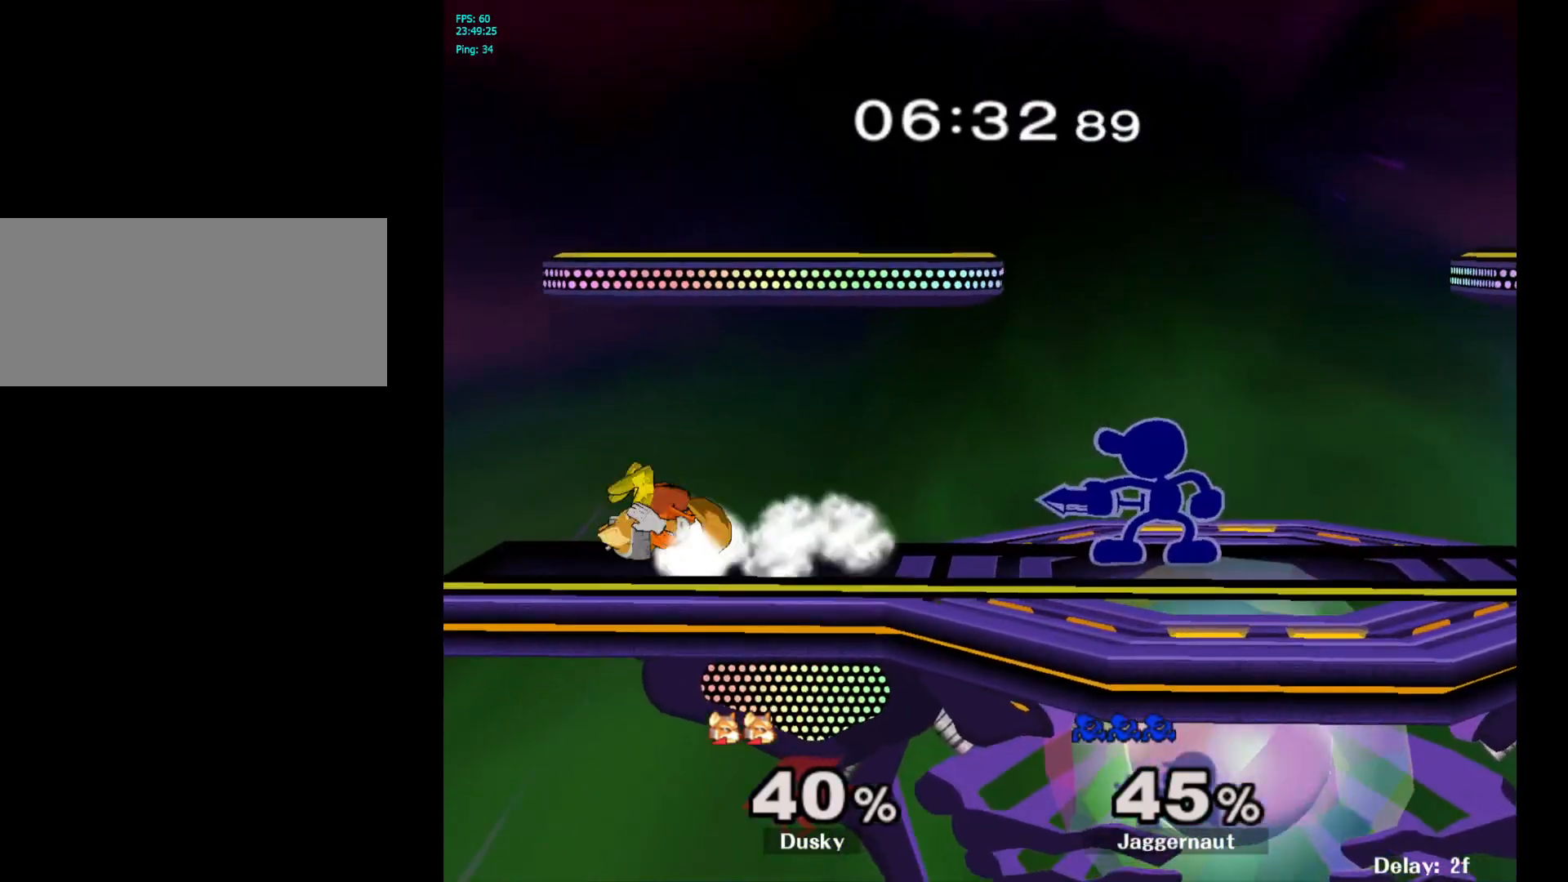
{"buttons": [], "left_stick": "center", "right_stick": "center", "events": [[100, "left_stick", "left"], [167, "Y", "down"], [217, "Y", "up"], [300, "A", "down"], [417, "A", "up"], [450, "left_stick", "center"]]}
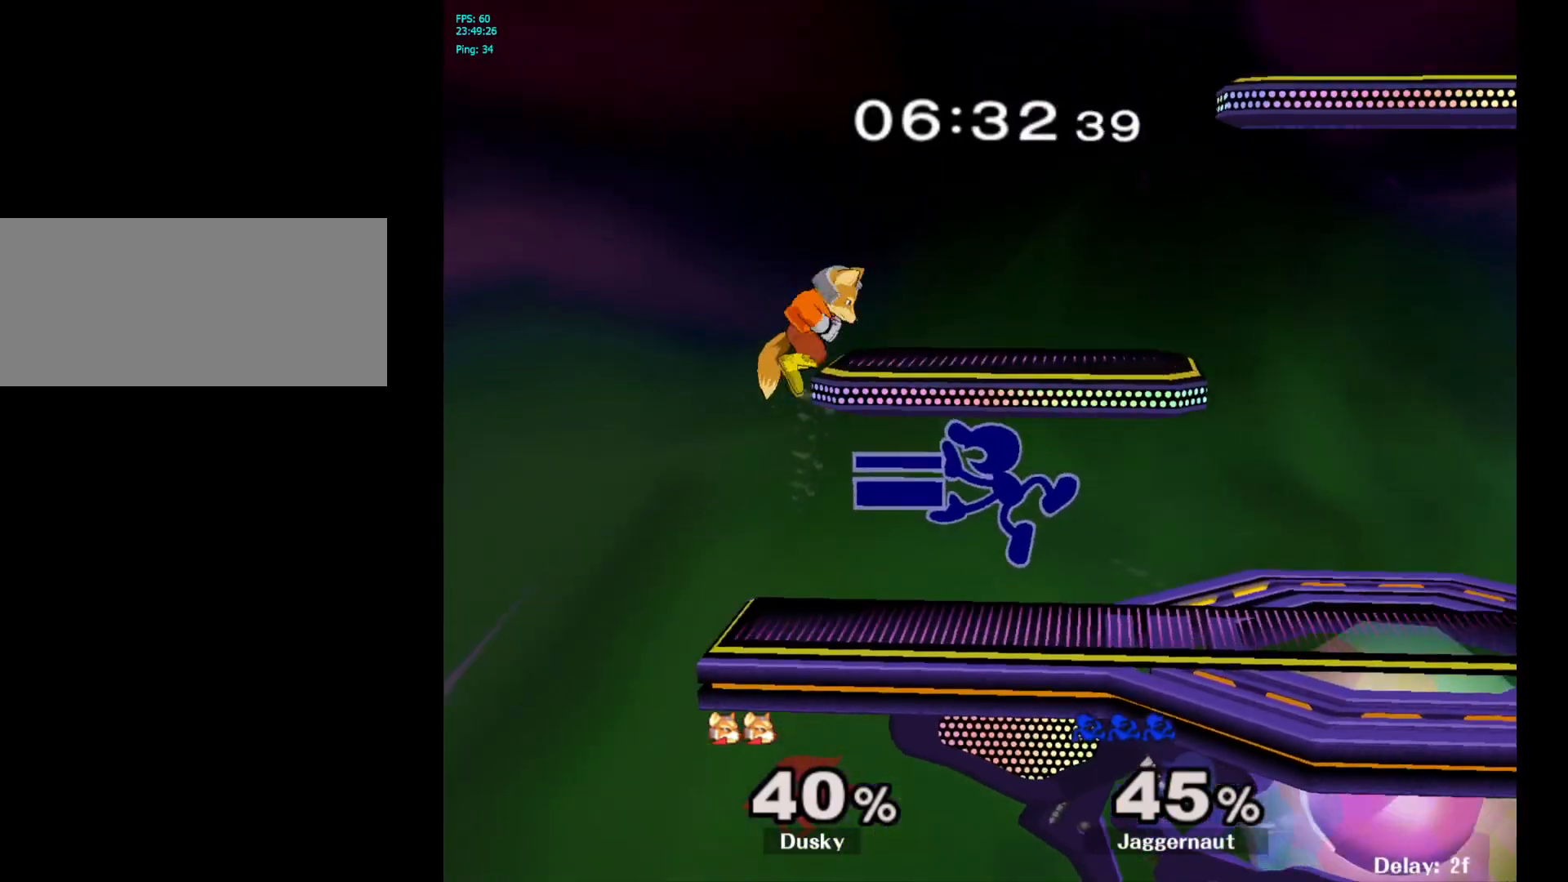
{"buttons": ["R1"], "left_stick": "center", "right_stick": "center", "events": [[117, "left_stick", "down"], [167, "R1", "down"], [350, "left_stick", "center"]]}
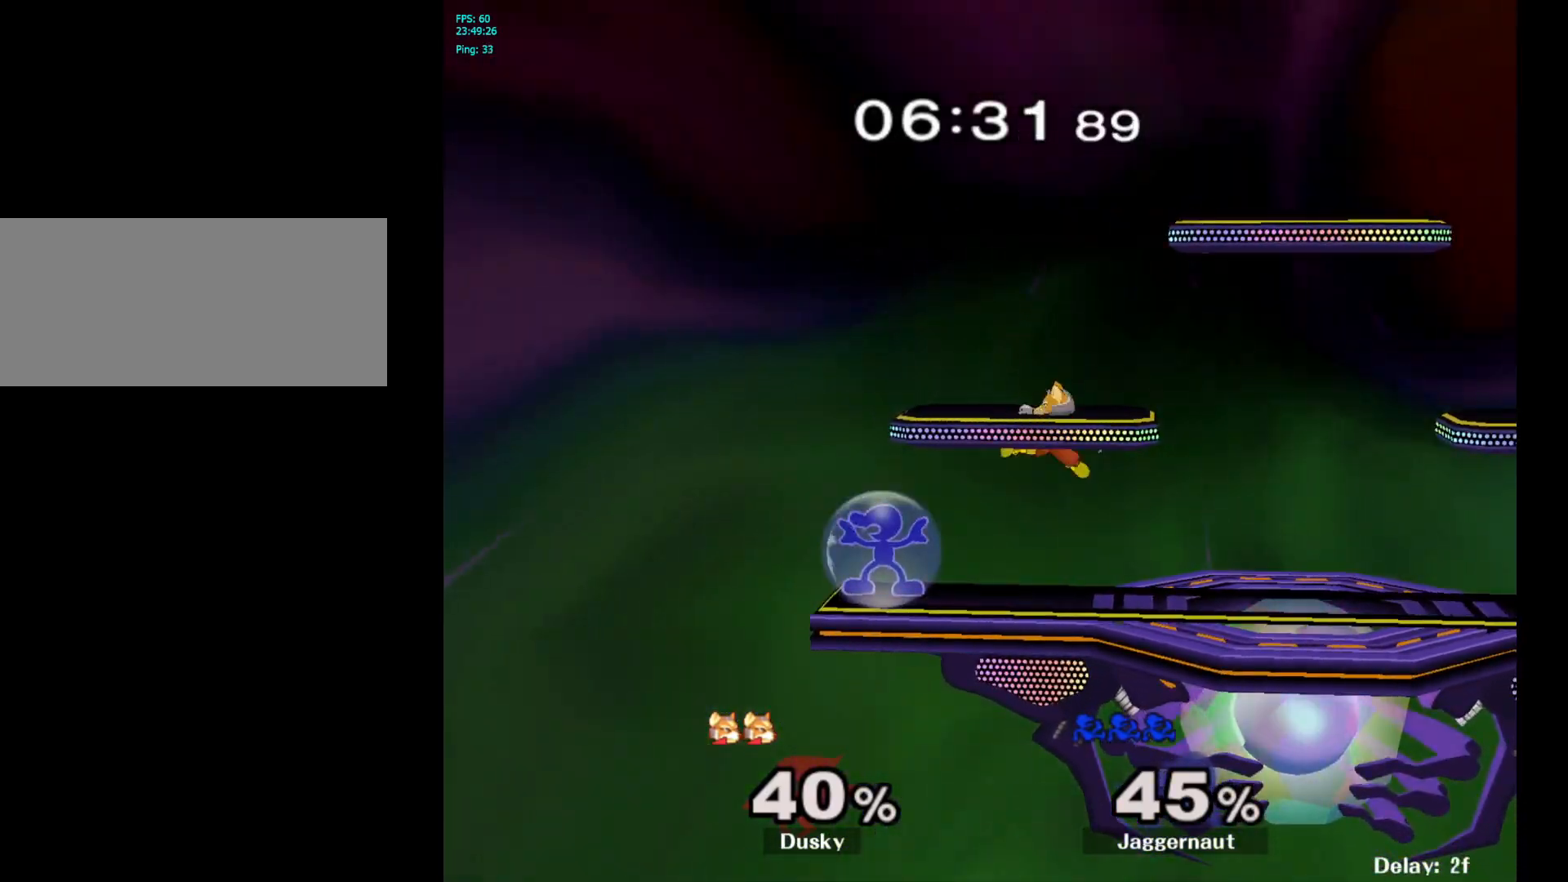
{"buttons": [], "left_stick": "right", "right_stick": "center", "events": [[150, "R1", "up"], [217, "Y", "down"], [217, "left_stick", "right"], [267, "Y", "up"], [333, "A", "down"], [433, "A", "up"]]}
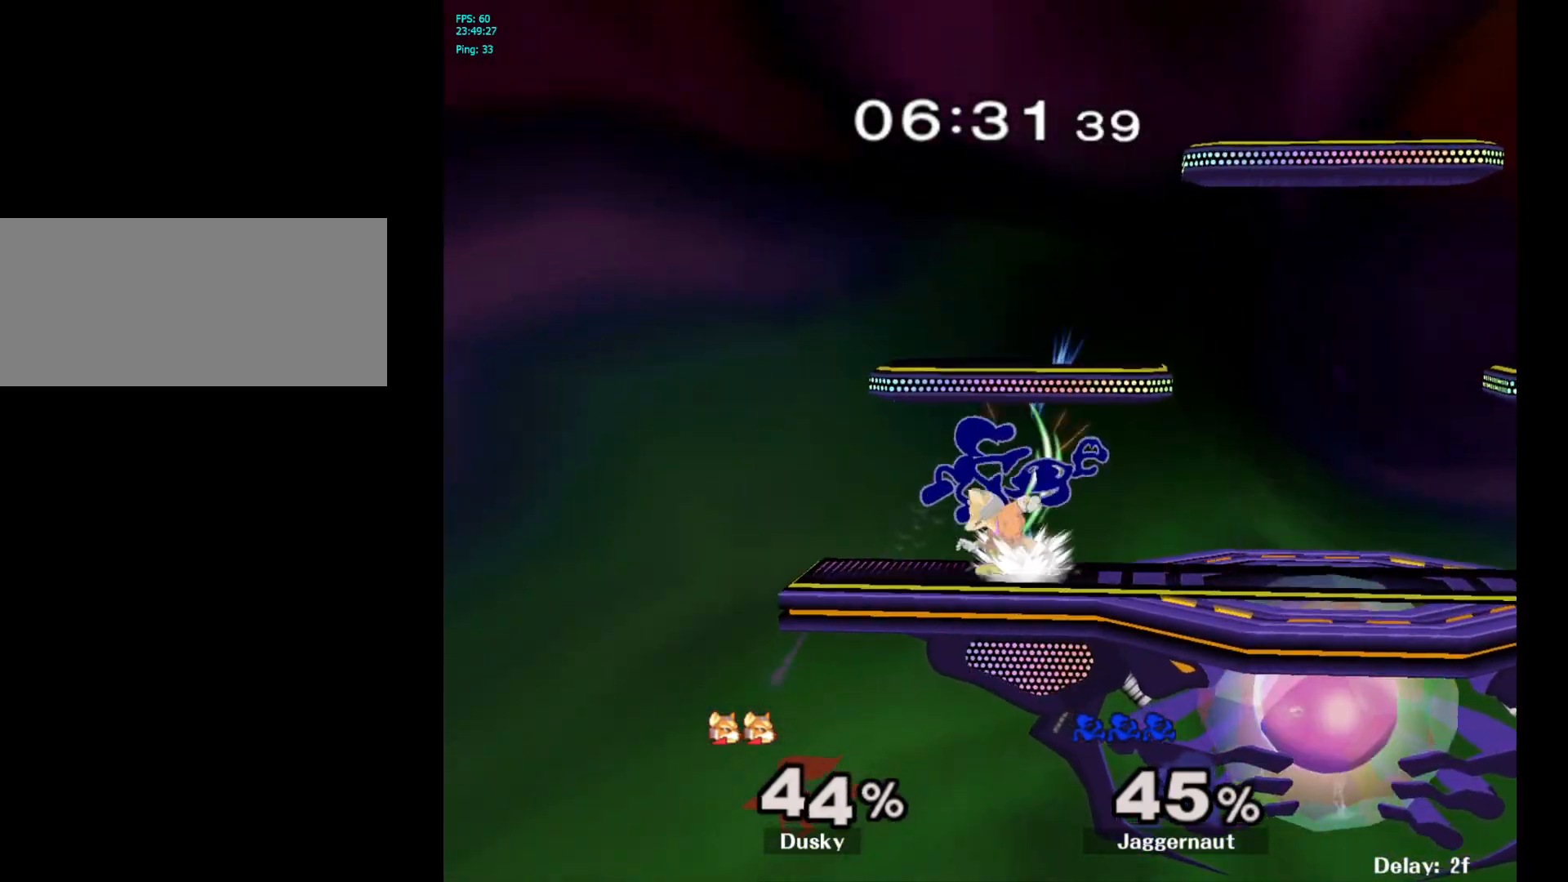
{"buttons": ["R1"], "left_stick": "right", "right_stick": "center", "events": [[317, "R1", "down"]]}
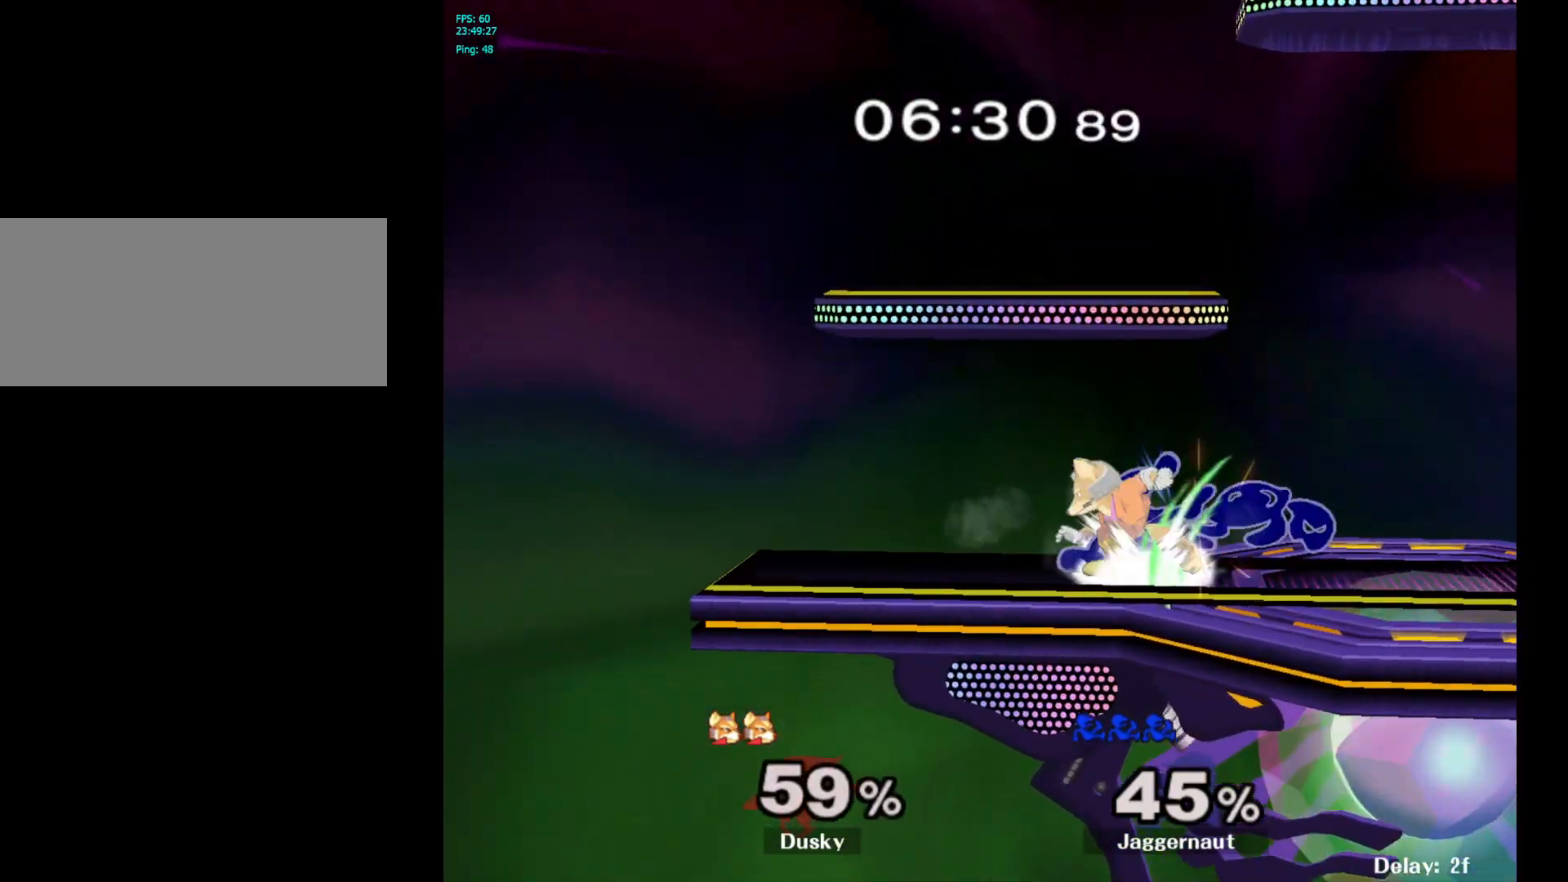
{"buttons": ["R1"], "left_stick": "center", "right_stick": "center", "events": [[267, "left_stick", "center"]]}
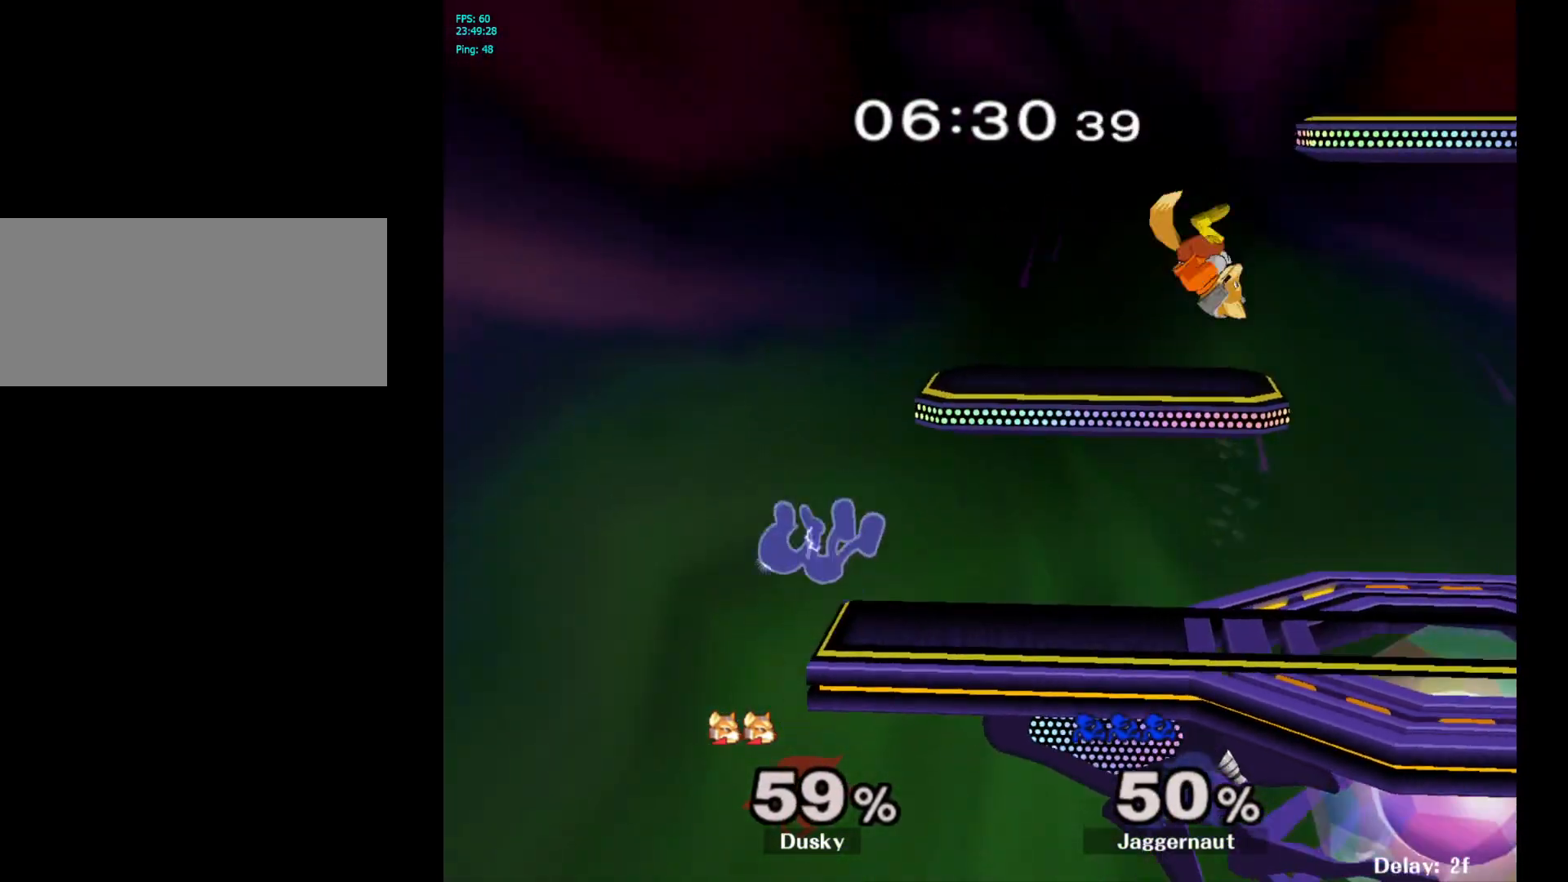
{"buttons": [], "left_stick": "right", "right_stick": "center", "events": [[33, "R1", "up"], [67, "left_stick", "right"], [333, "left_stick", "center"], [417, "left_stick", "up-left"], [500, "left_stick", "right"]]}
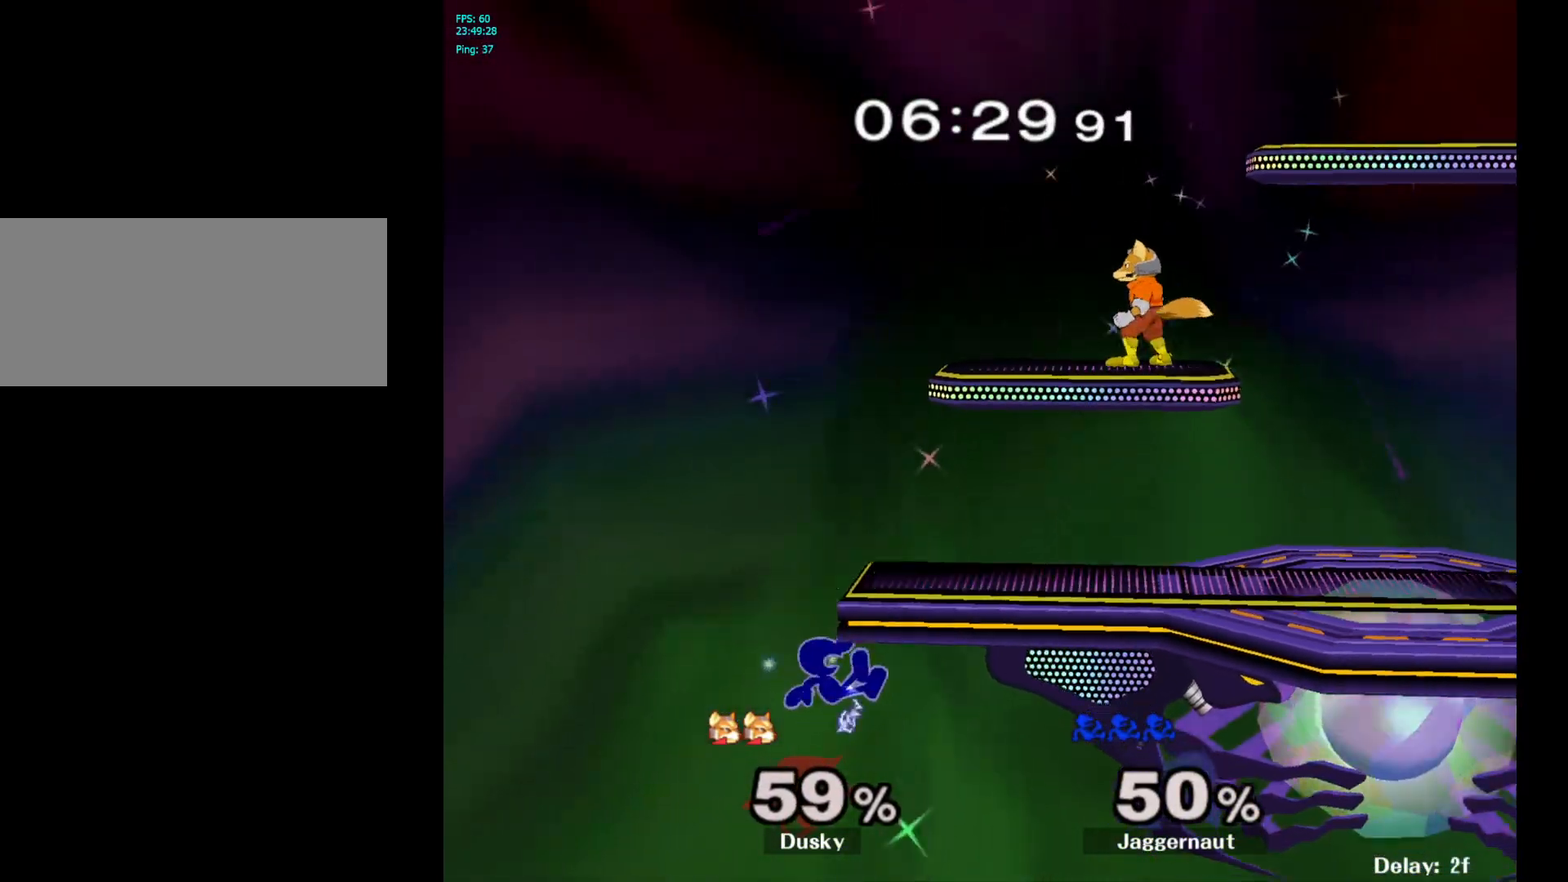
{"buttons": [], "left_stick": "center", "right_stick": "center", "events": [[17, "Y", "down"], [117, "A", "down"], [183, "Y", "up"], [317, "A", "up"], [500, "left_stick", "center"]]}
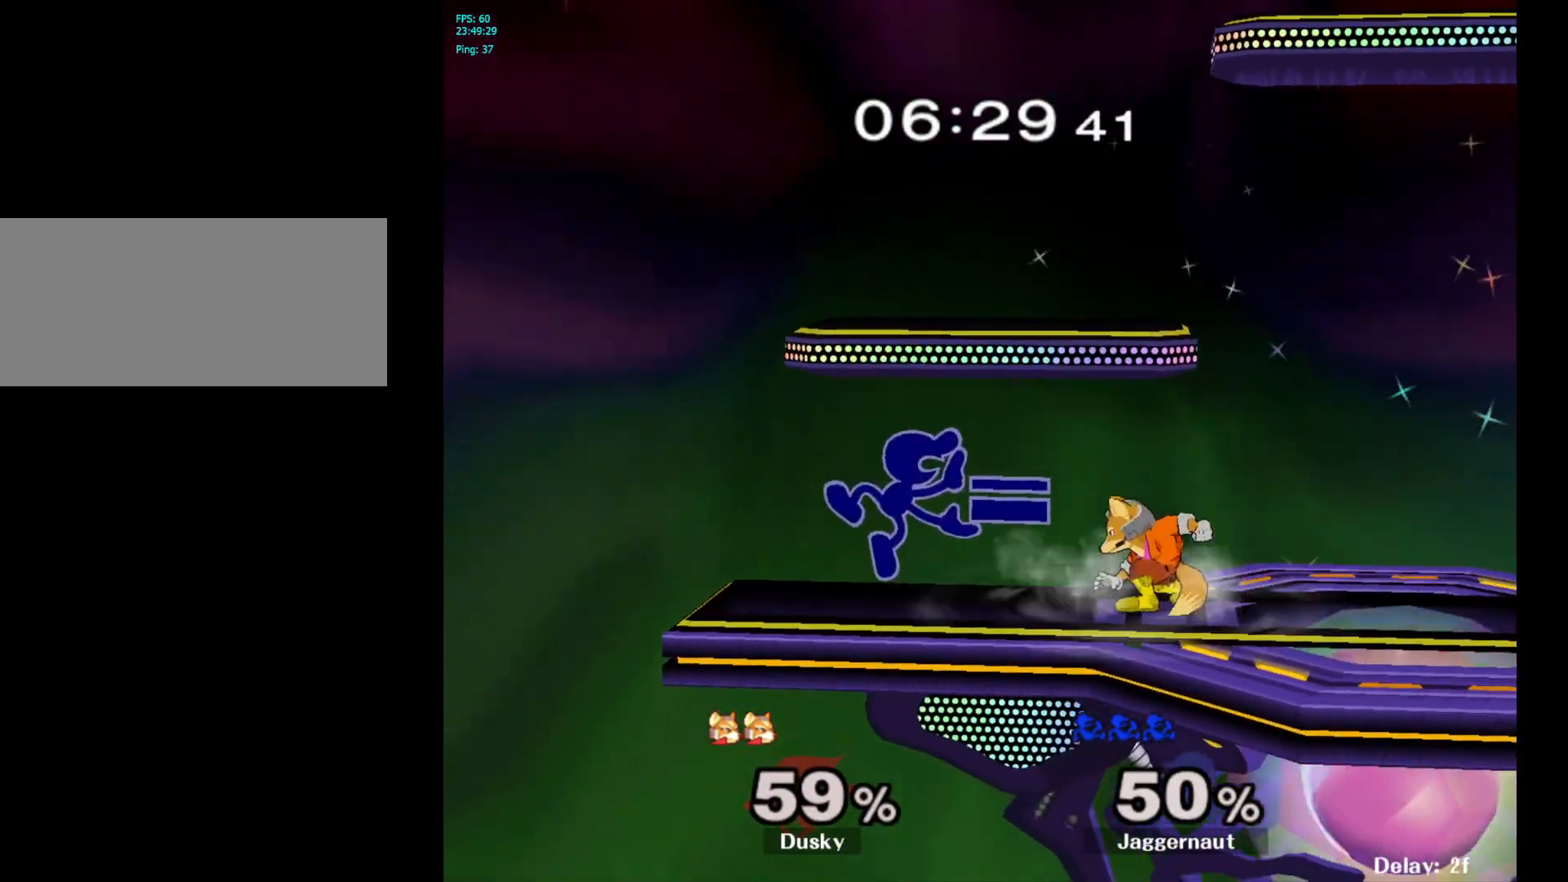
{"buttons": [], "left_stick": "down", "right_stick": "center", "events": [[83, "left_stick", "down"], [133, "R1", "down"], [267, "R1", "up"], [350, "A", "down"], [467, "A", "up"]]}
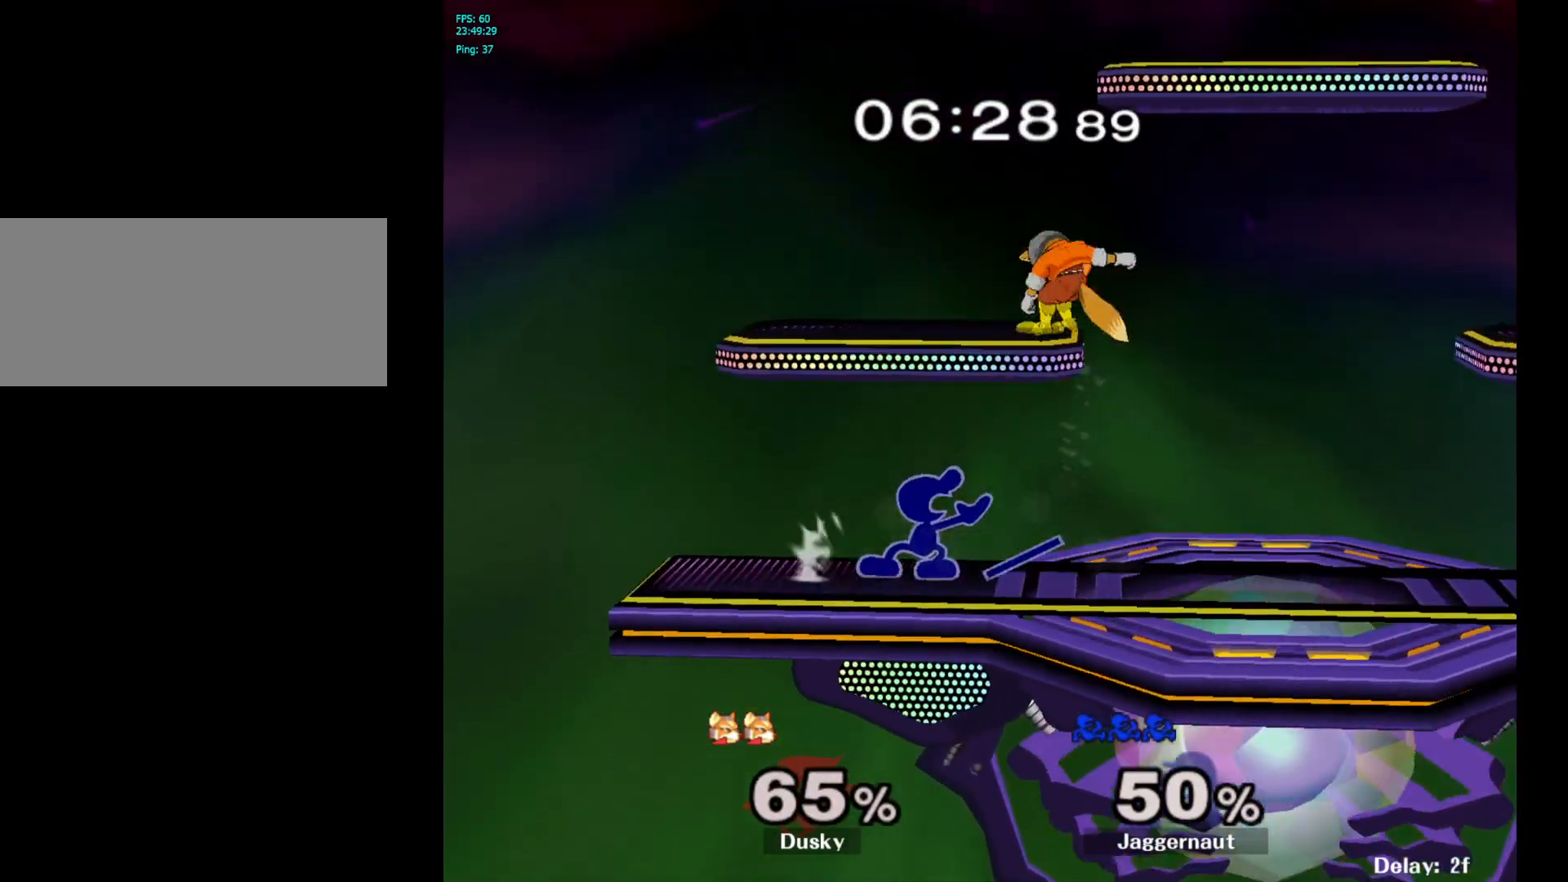
{"buttons": [], "left_stick": "center", "right_stick": "center", "events": [[17, "A", "down"], [150, "A", "up"], [217, "left_stick", "center"], [350, "A", "down"], [483, "A", "up"]]}
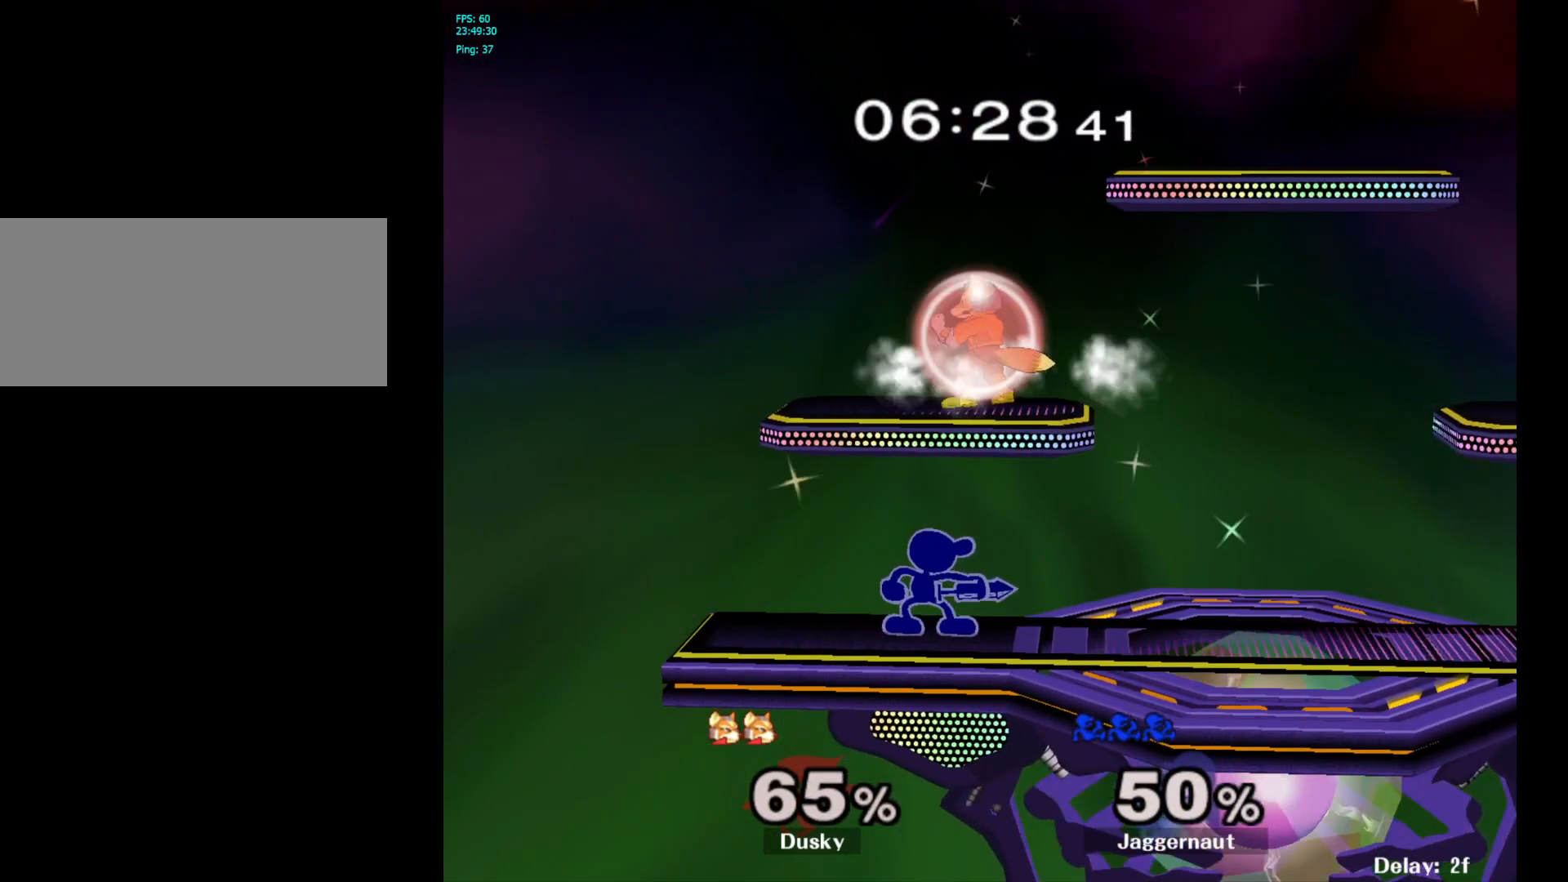
{"buttons": ["A", "Y"], "left_stick": "left", "right_stick": "center", "events": [[117, "left_stick", "right"], [383, "Y", "down"], [417, "left_stick", "left"], [500, "A", "down"]]}
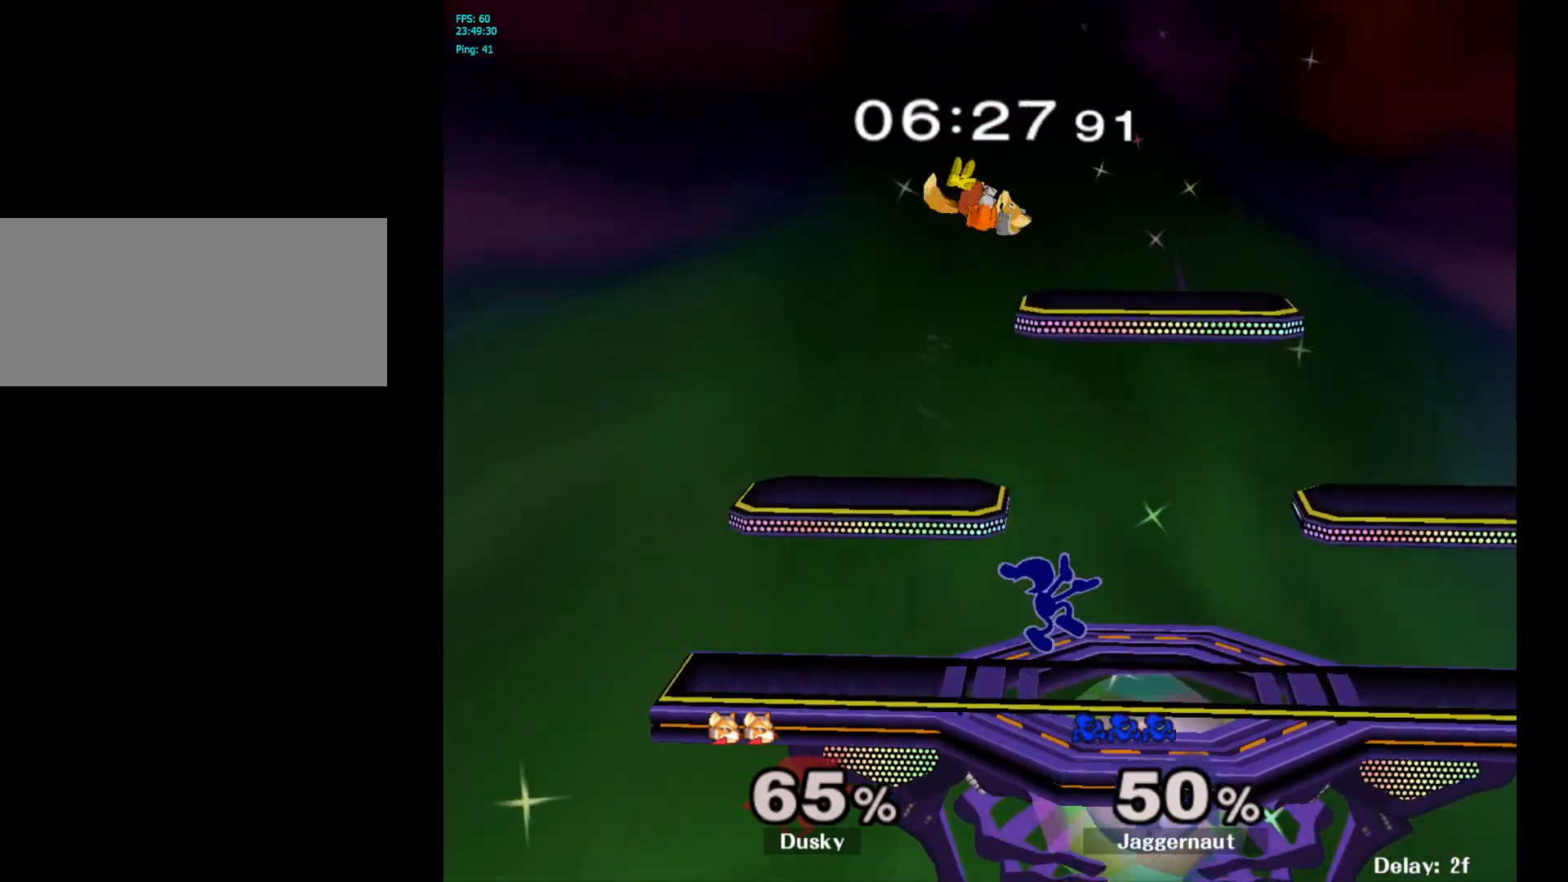
{"buttons": [], "left_stick": "right", "right_stick": "center", "events": [[17, "Z", "down"], [100, "Z", "up"], [117, "left_stick", "right"], [183, "Y", "up"], [283, "A", "up"]]}
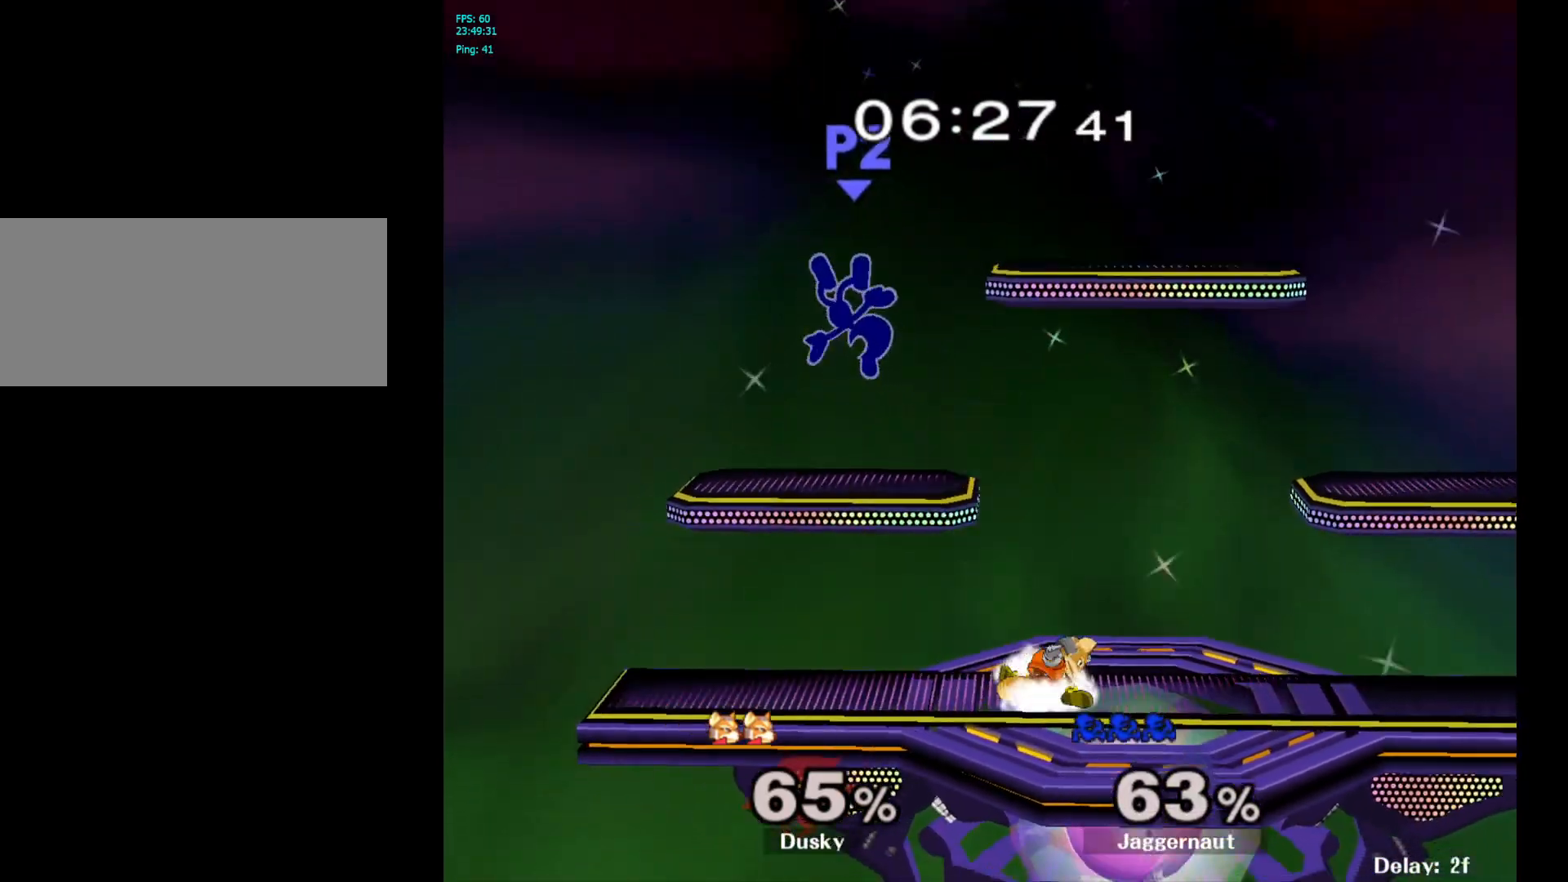
{"buttons": ["Y"], "left_stick": "center", "right_stick": "center", "events": [[167, "left_stick", "center"], [483, "Y", "down"]]}
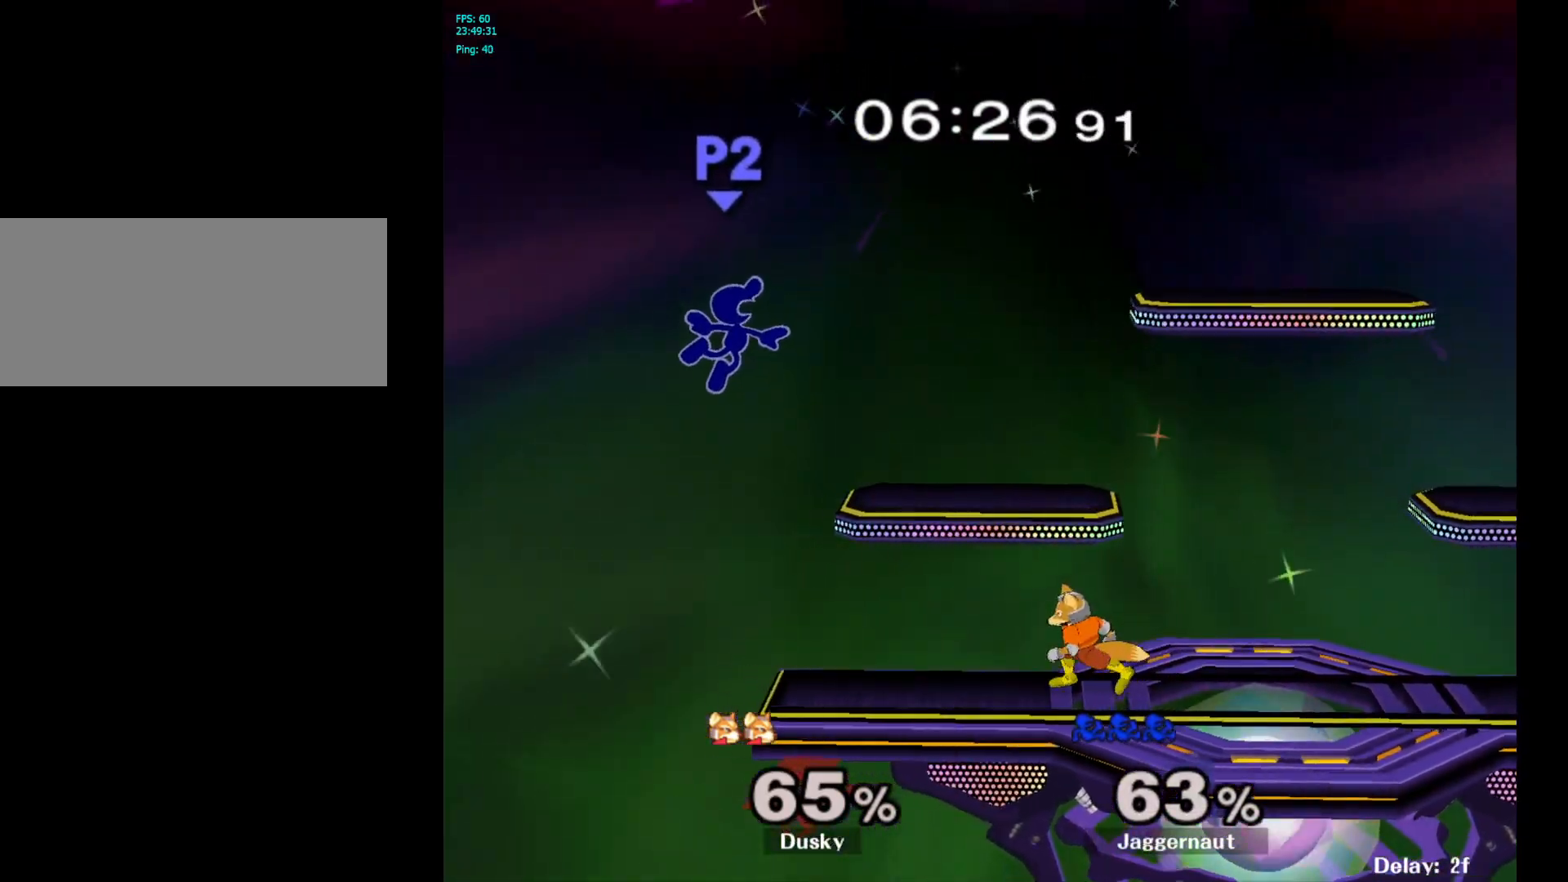
{"buttons": [], "left_stick": "down-right", "right_stick": "down", "events": [[50, "left_stick", "up-right"], [67, "Y", "up"], [133, "Y", "down"], [283, "Y", "up"], [383, "left_stick", "center"], [450, "right_stick", "down"], [500, "left_stick", "down-right"]]}
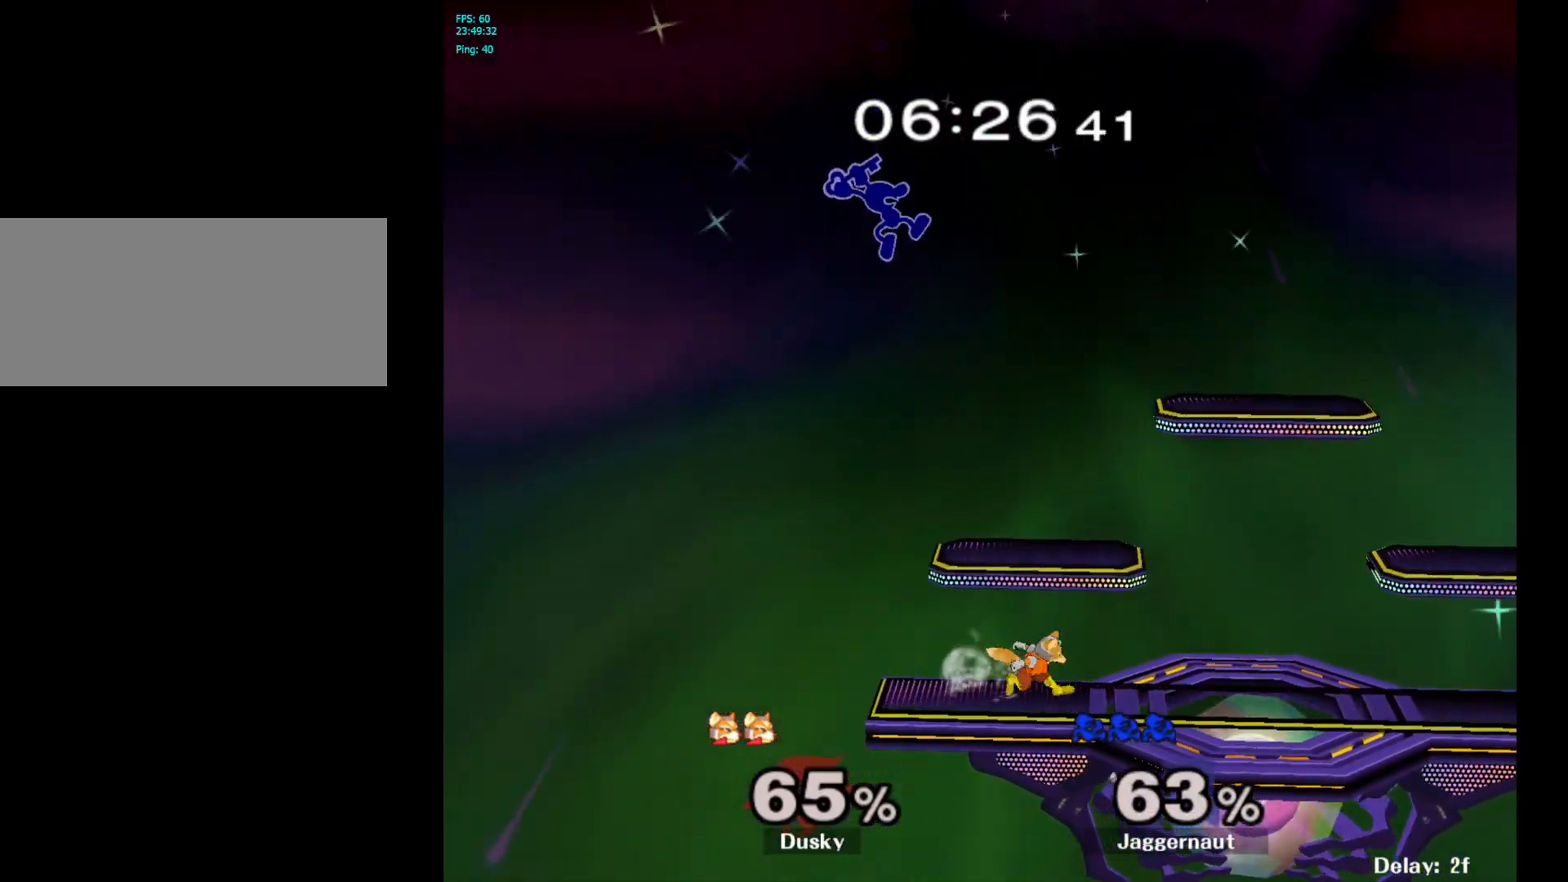
{"buttons": ["R1"], "left_stick": "down-right", "right_stick": "center", "events": [[67, "right_stick", "center"], [117, "left_stick", "right"], [383, "R1", "down"], [433, "left_stick", "down-right"]]}
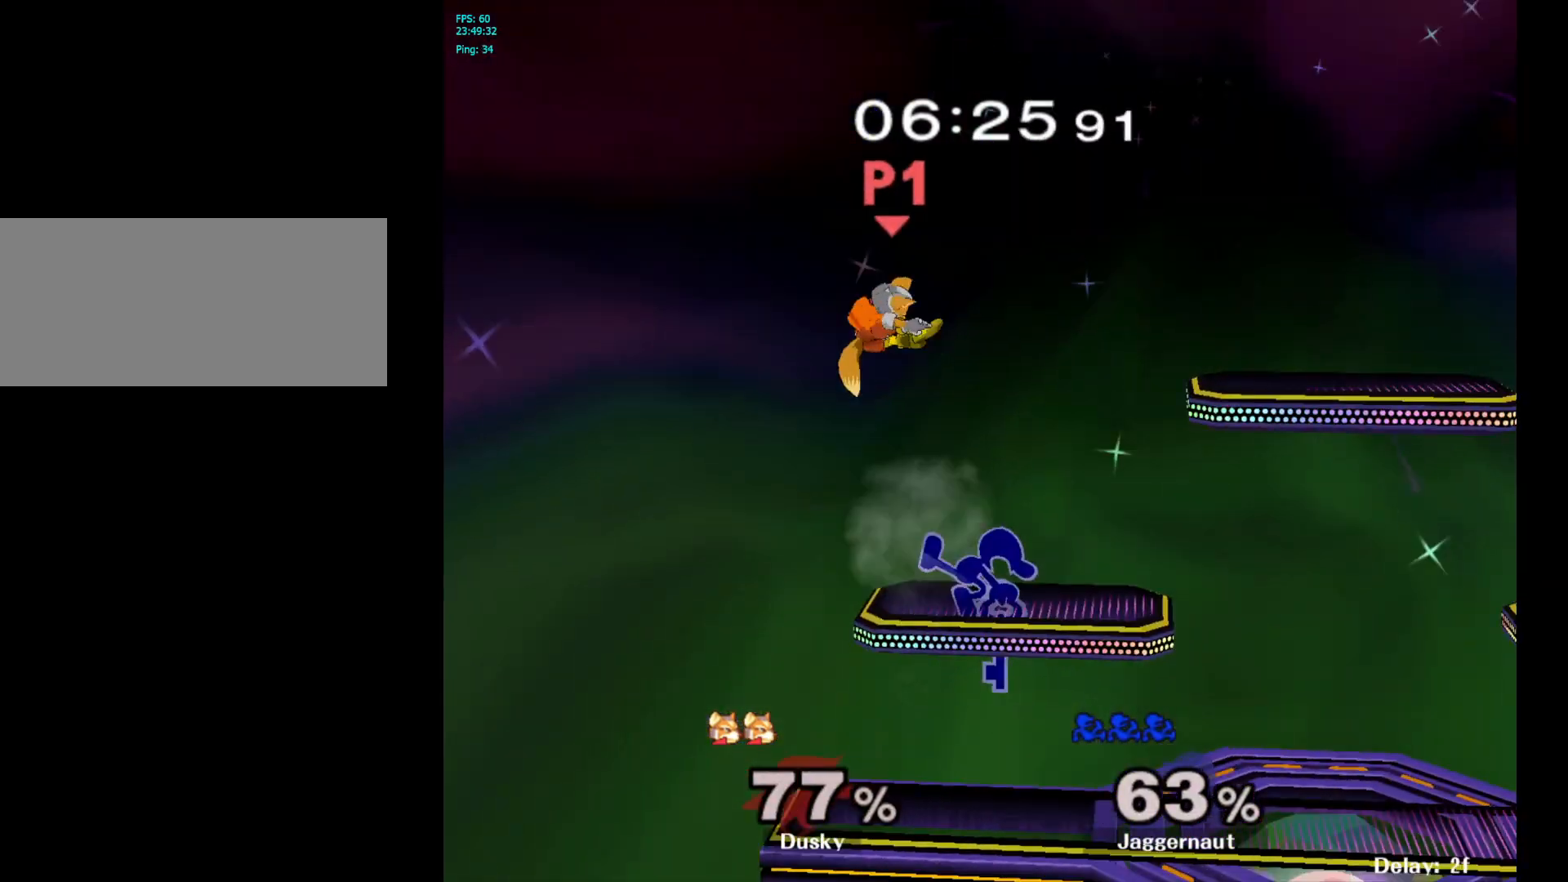
{"buttons": [], "left_stick": "center", "right_stick": "center", "events": [[33, "left_stick", "down"], [150, "R1", "up"], [183, "left_stick", "center"]]}
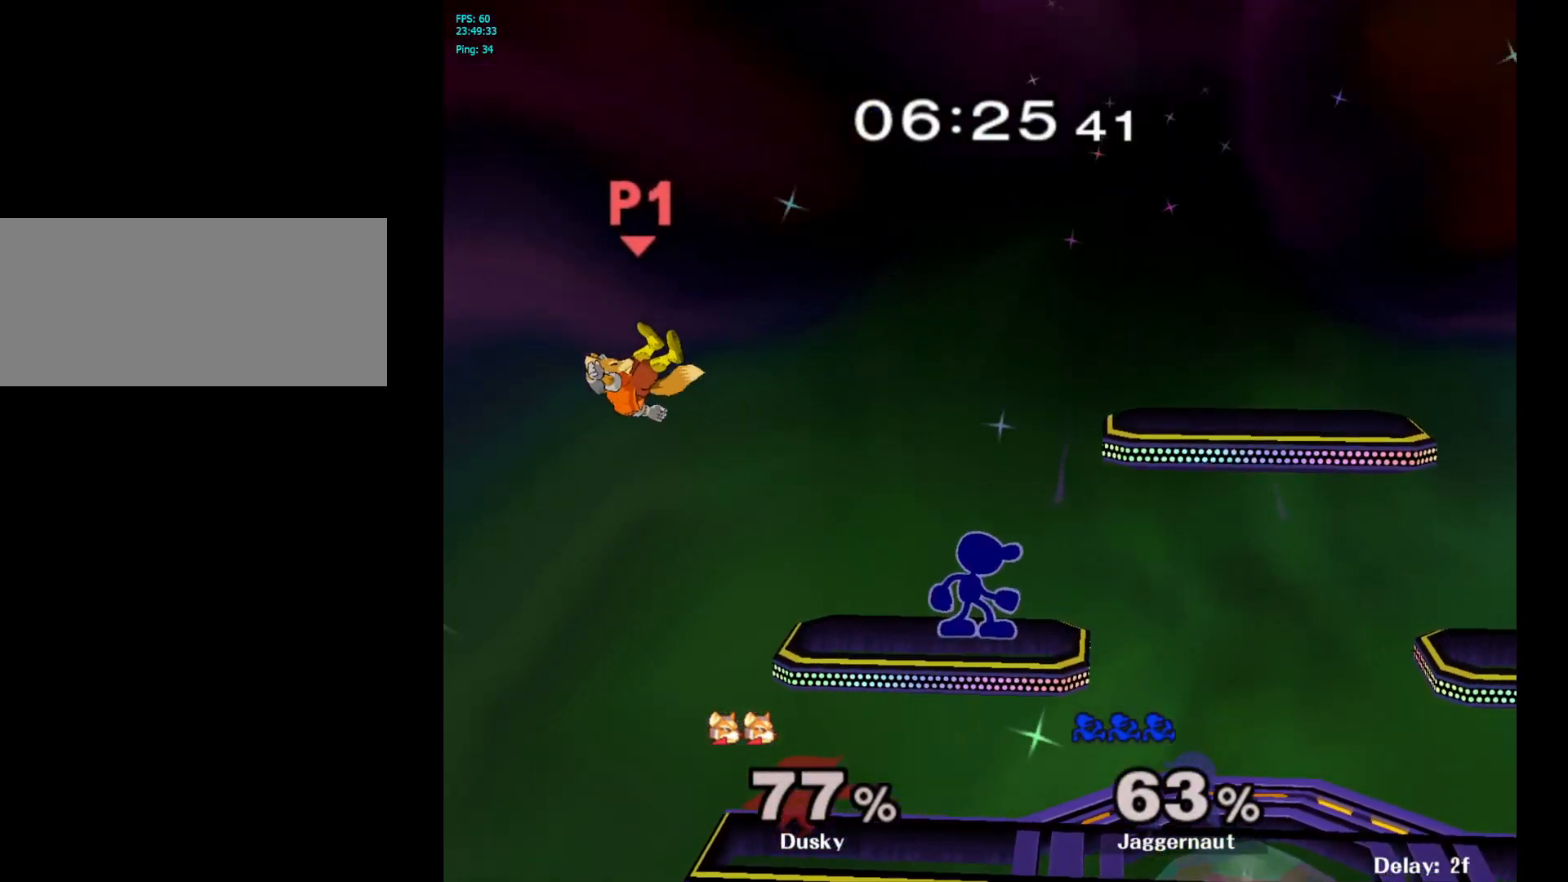
{"buttons": [], "left_stick": "right", "right_stick": "center", "events": [[67, "left_stick", "down"], [267, "left_stick", "right"]]}